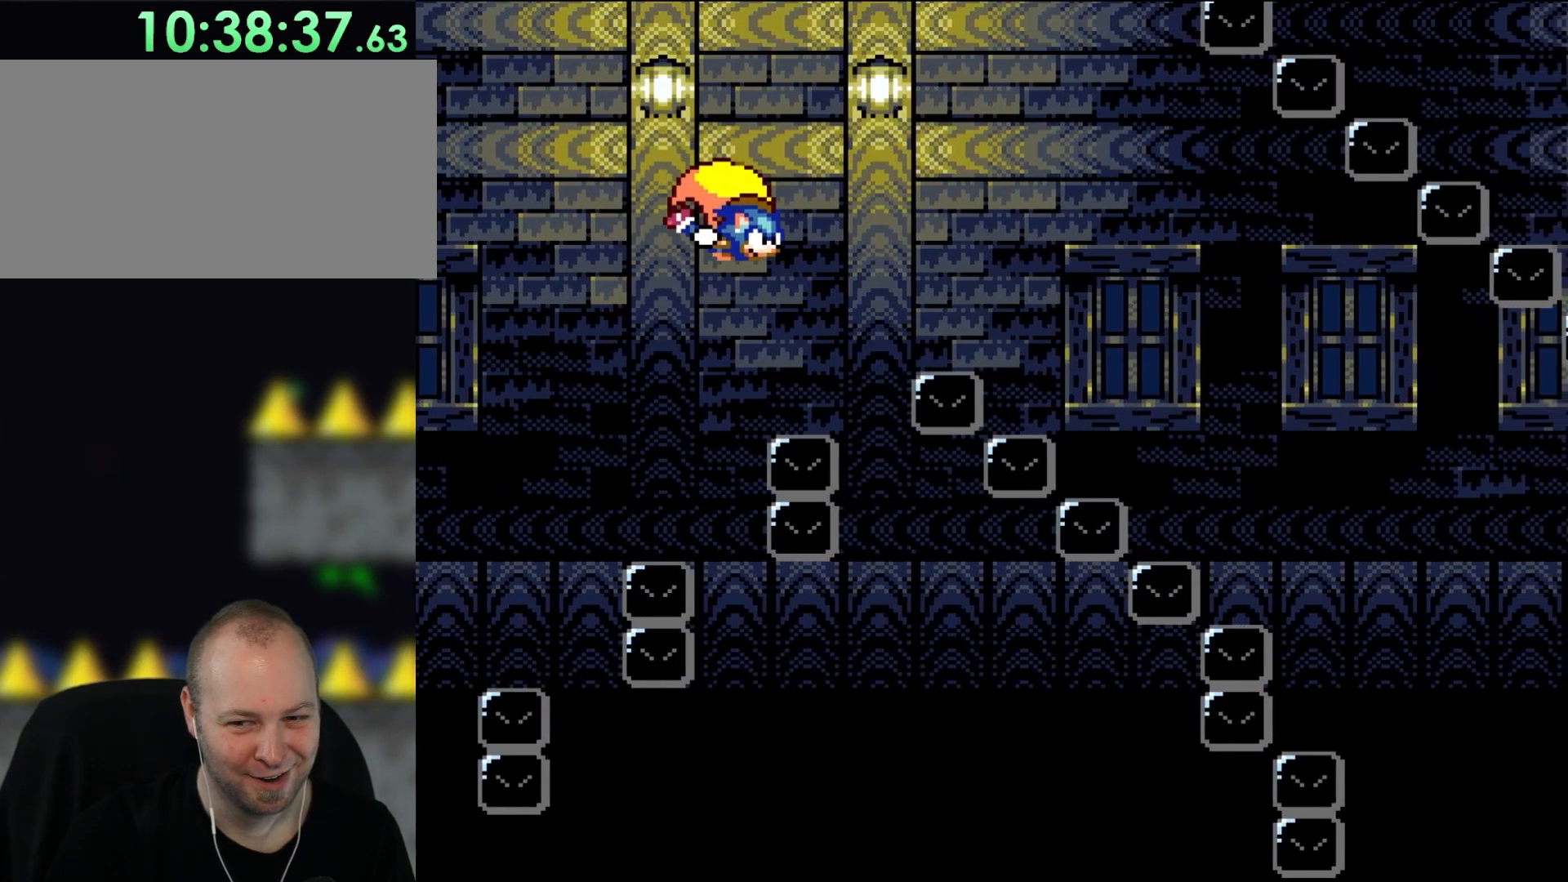
Gameplay with a controller (Nintendo layout); each line is a JSON object with the inputs held at the frame after it. "events" lists button and stick changes between this image and that frame as [ms after this image, input, new state], when the widget could be followed in between. Not read: L3 R3.
{"buttons": ["Y", "DPAD_LEFT"], "events": [[117, "DPAD_LEFT", "down"]]}
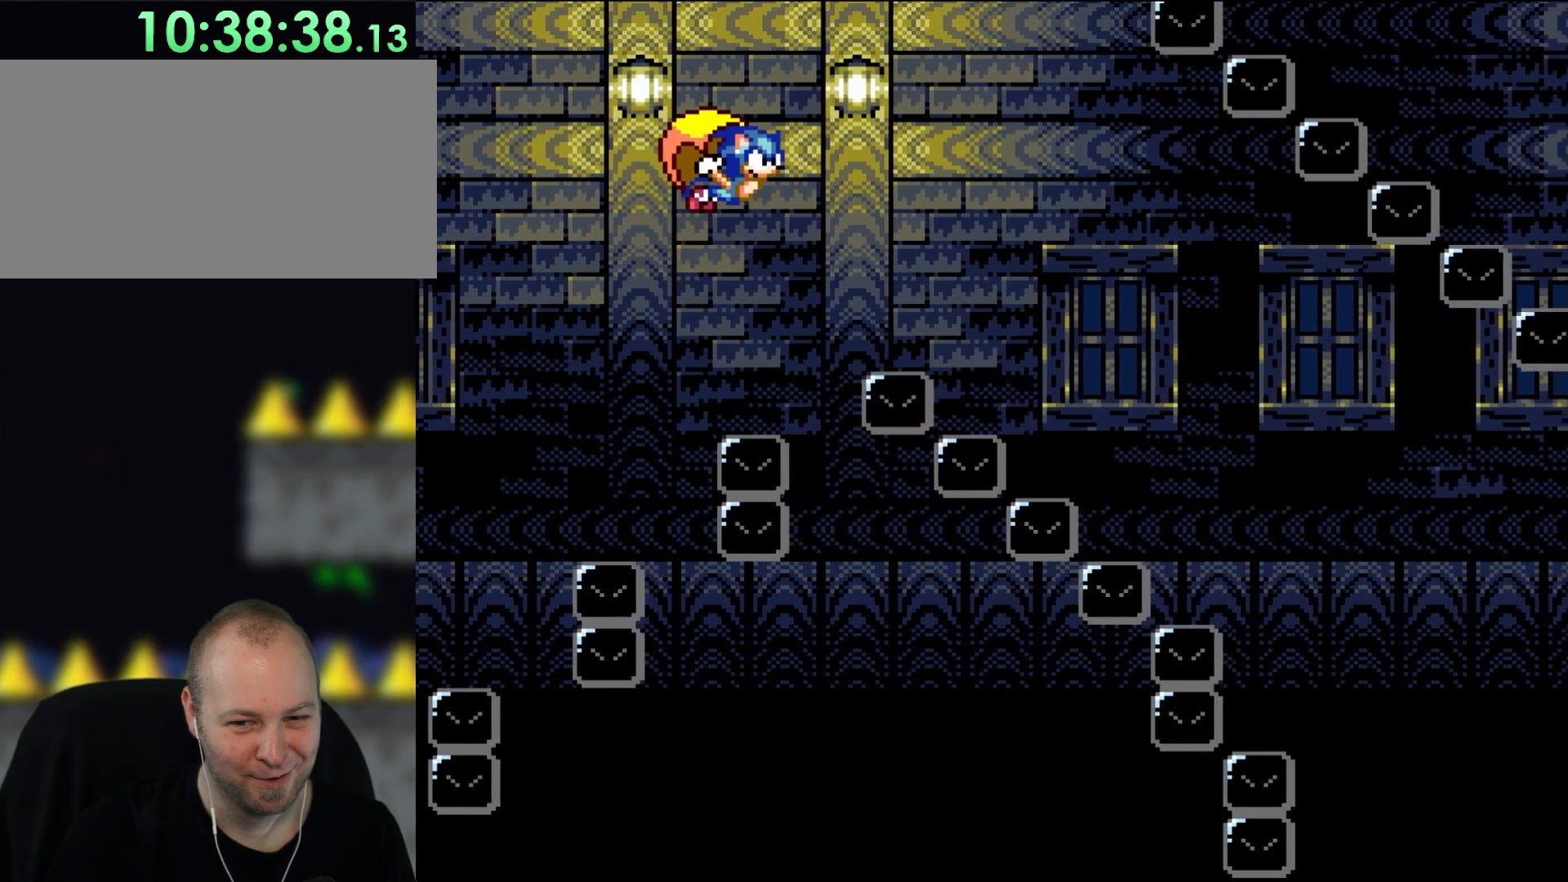
{"buttons": ["Y"], "events": [[67, "DPAD_LEFT", "up"]]}
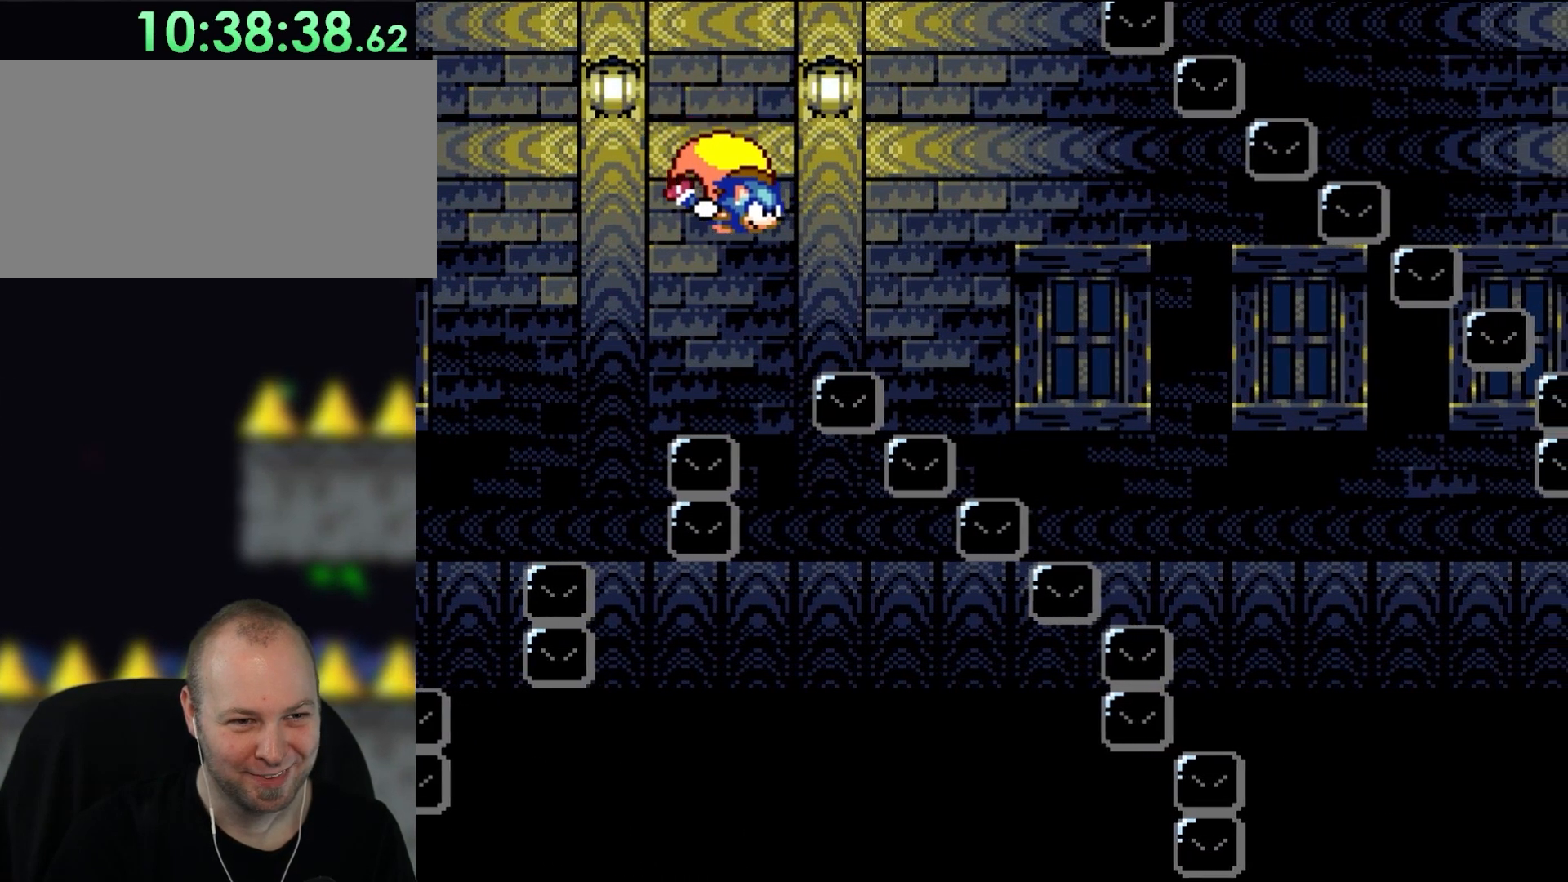
{"buttons": ["Y", "DPAD_LEFT"], "events": [[117, "DPAD_LEFT", "down"]]}
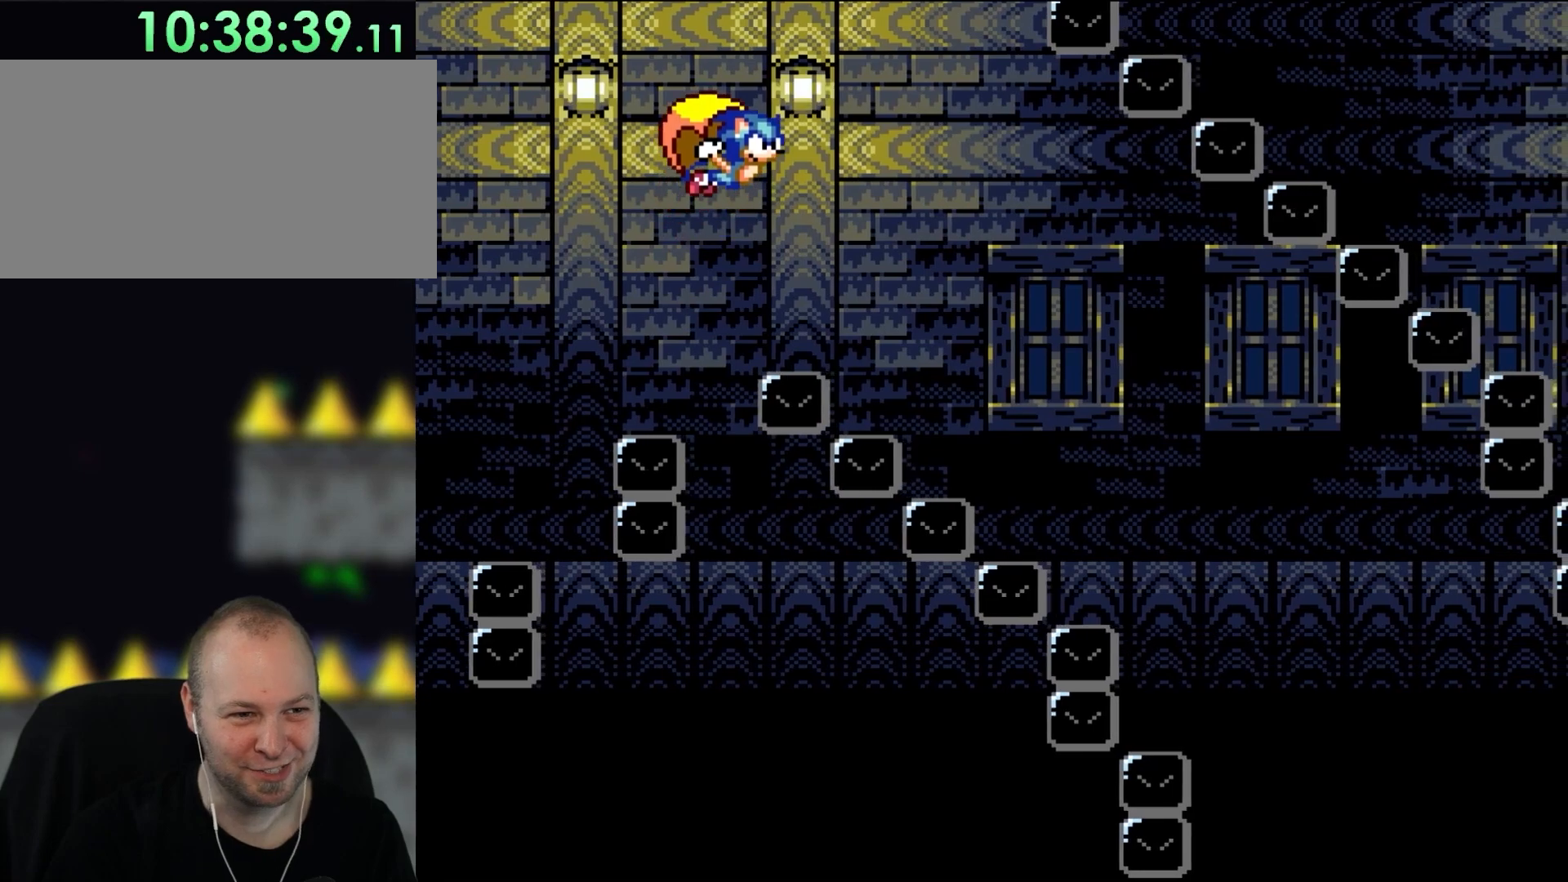
{"buttons": ["Y"], "events": [[183, "DPAD_LEFT", "up"]]}
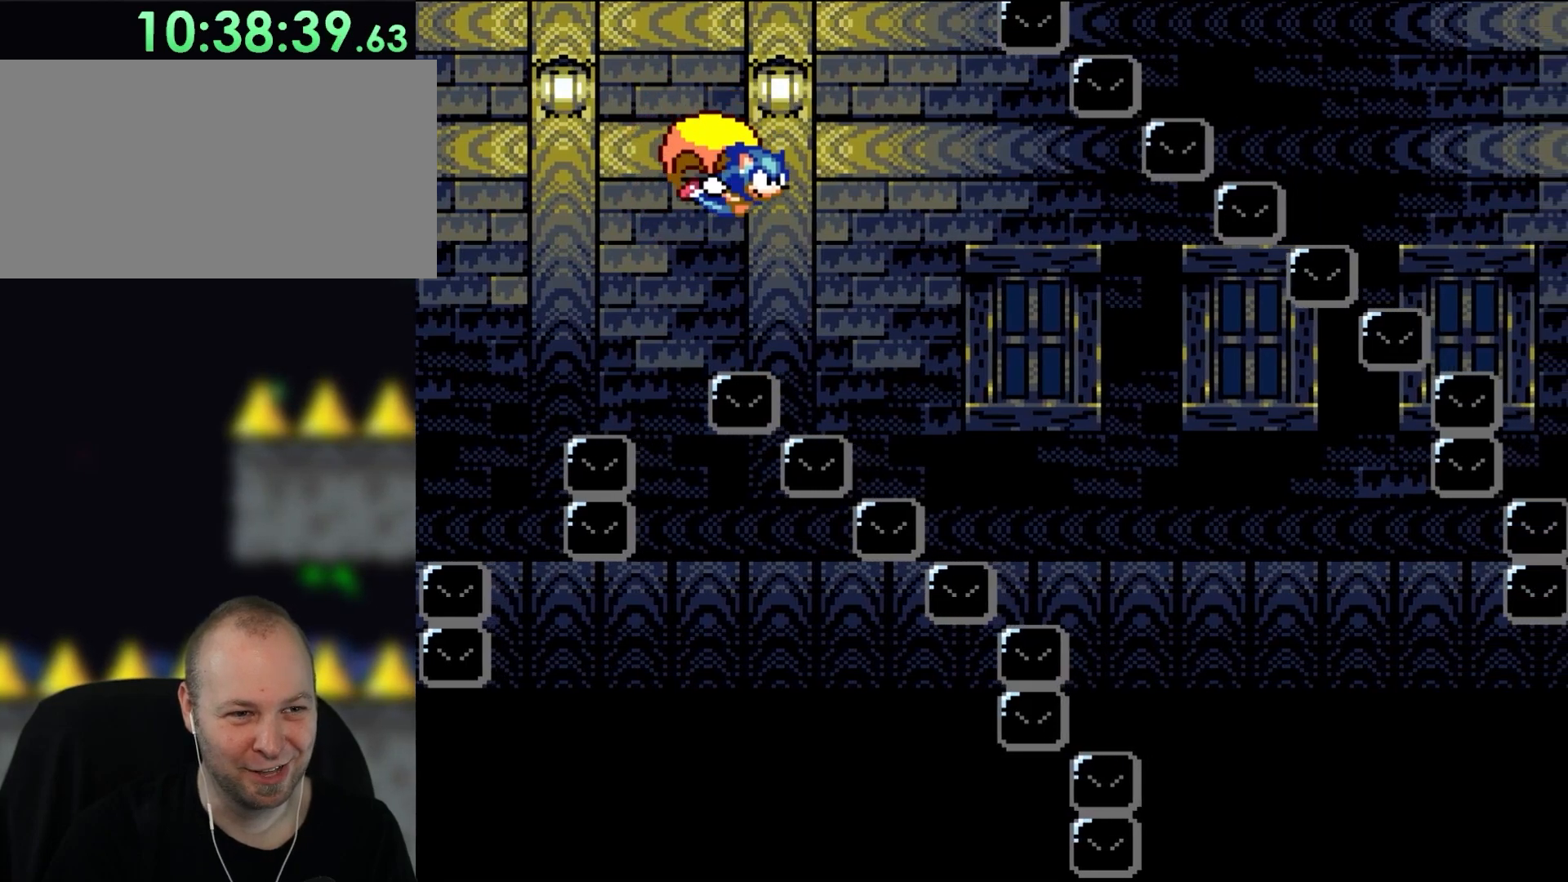
{"buttons": ["Y", "DPAD_LEFT"], "events": [[133, "DPAD_LEFT", "down"]]}
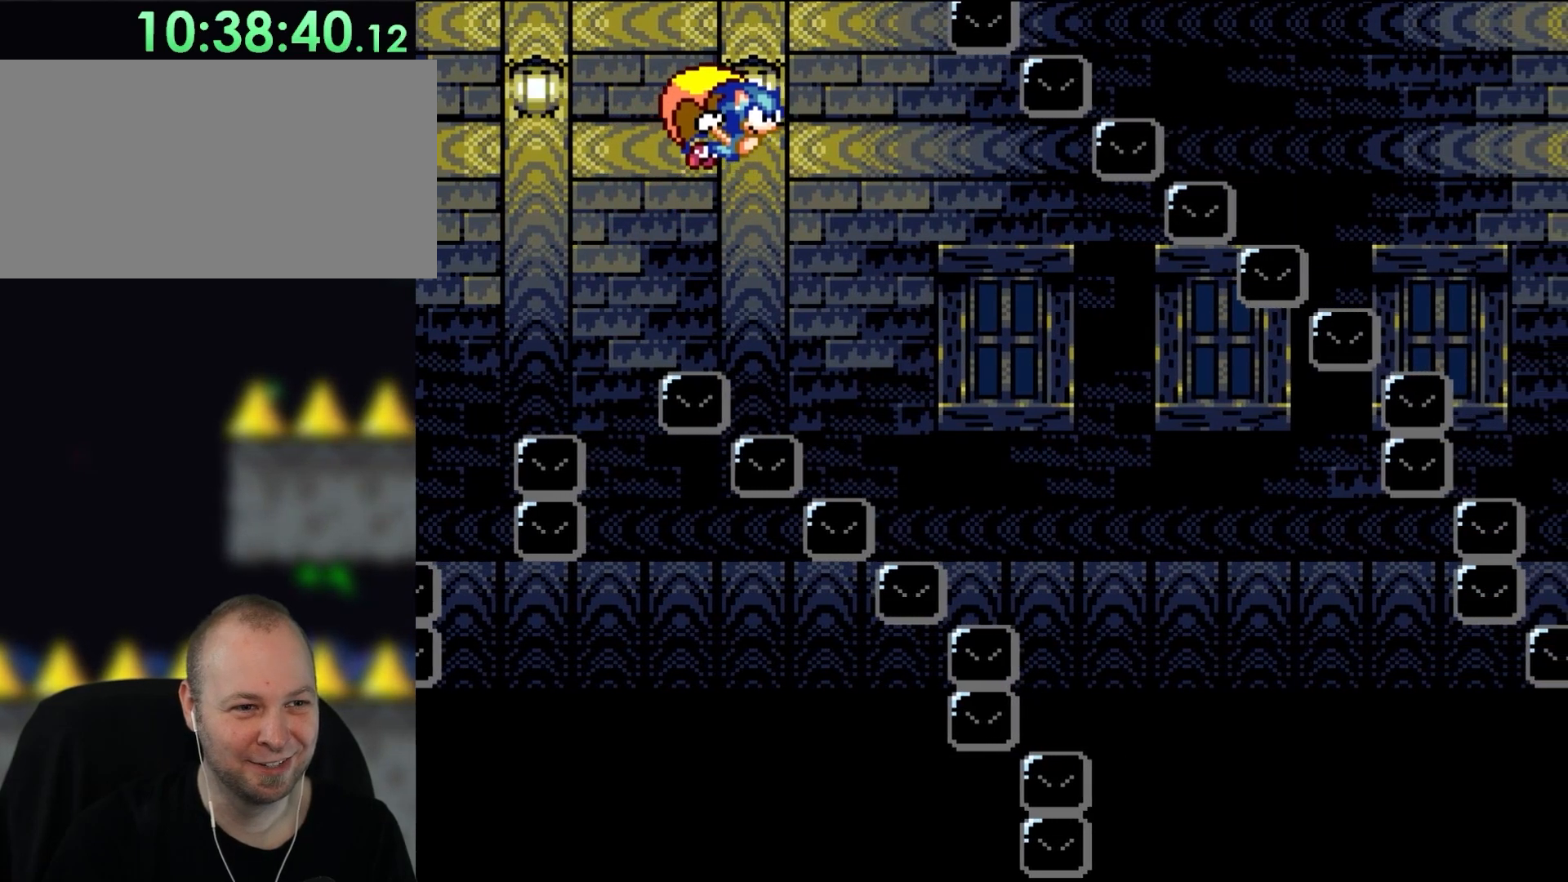
{"buttons": ["Y", "DPAD_LEFT"], "events": []}
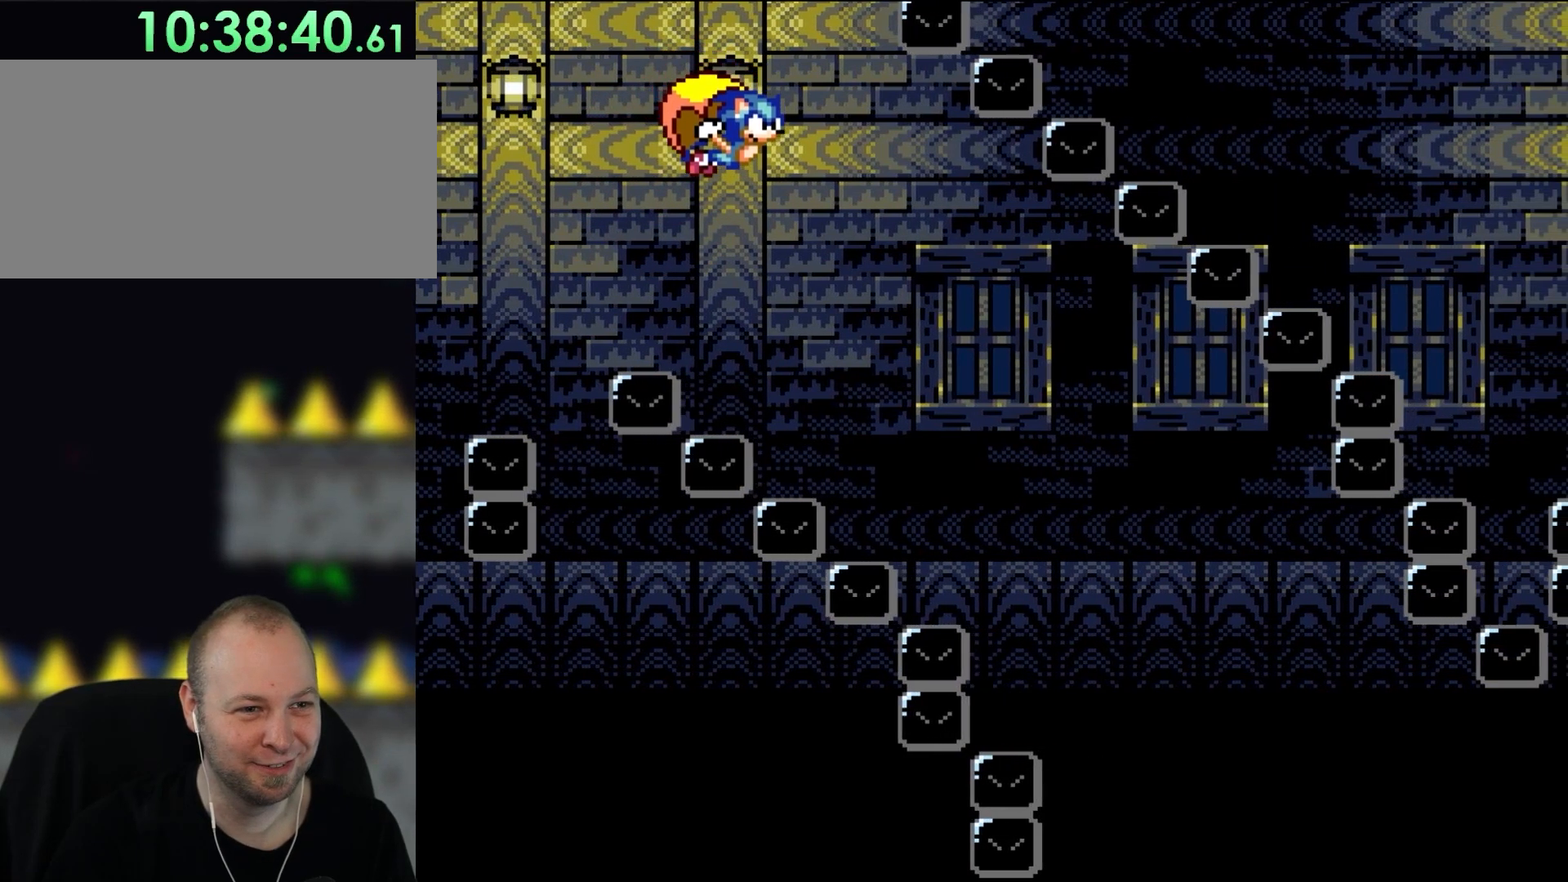
{"buttons": ["Y", "DPAD_LEFT"], "events": [[150, "DPAD_LEFT", "up"], [367, "DPAD_LEFT", "down"]]}
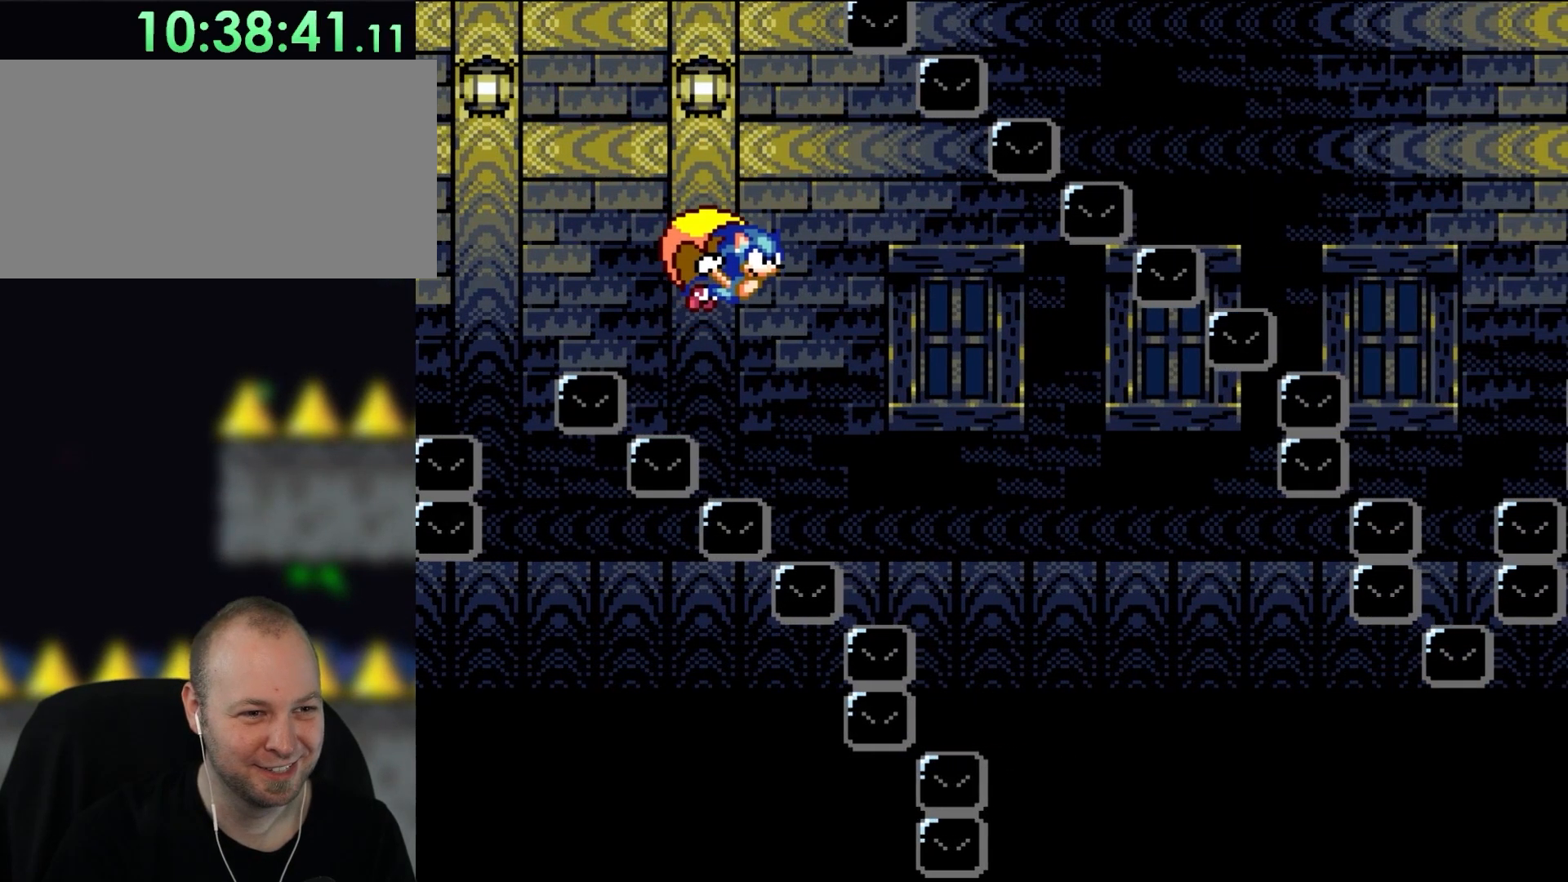
{"buttons": ["Y", "DPAD_LEFT"], "events": []}
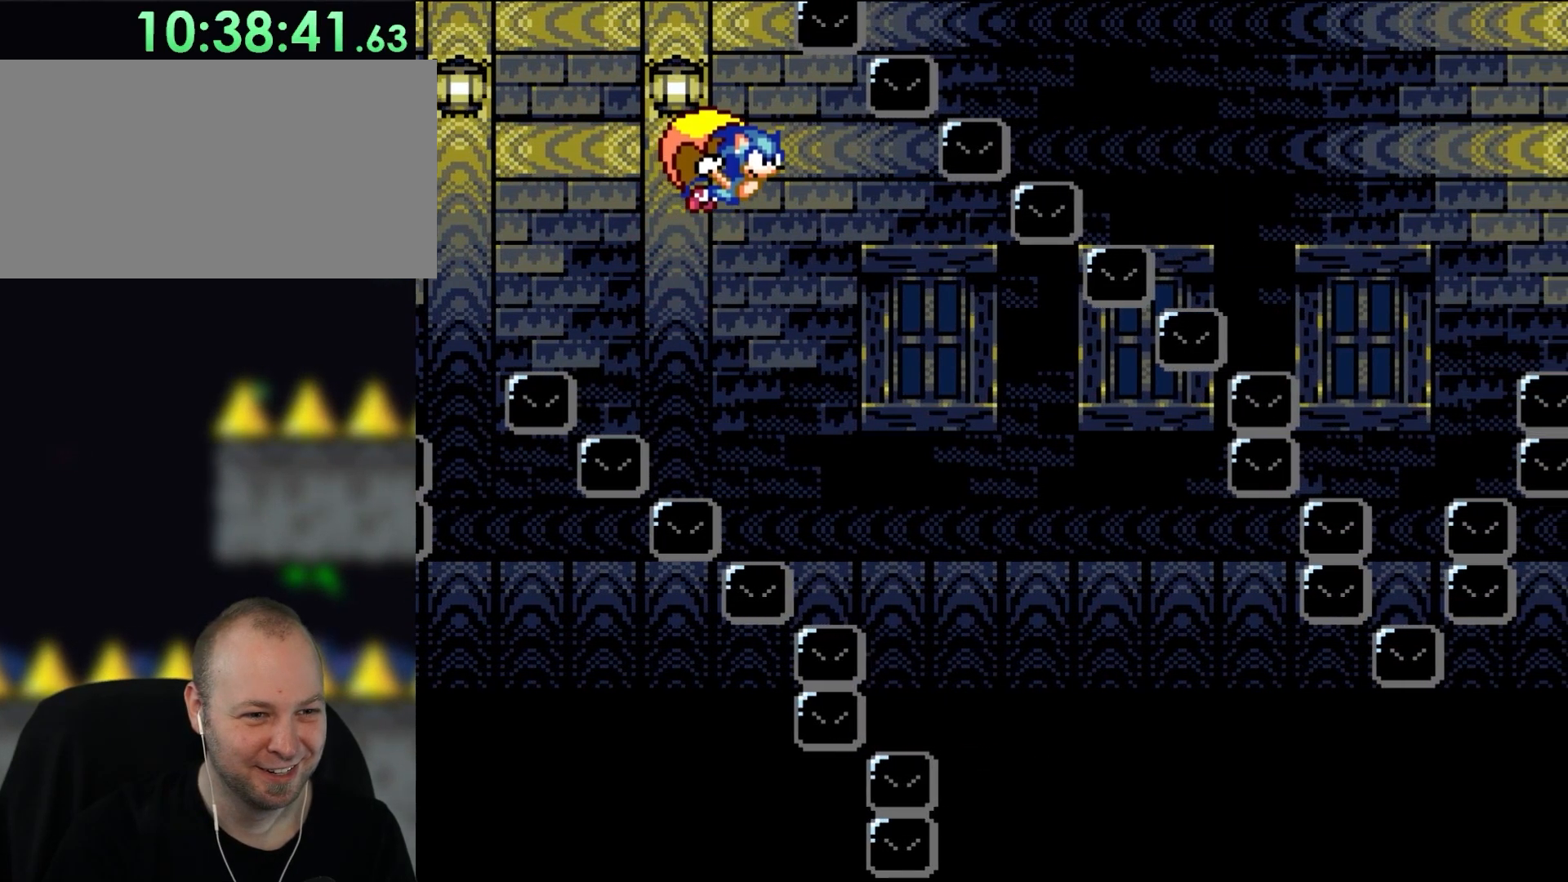
{"buttons": ["Y", "DPAD_LEFT"], "events": []}
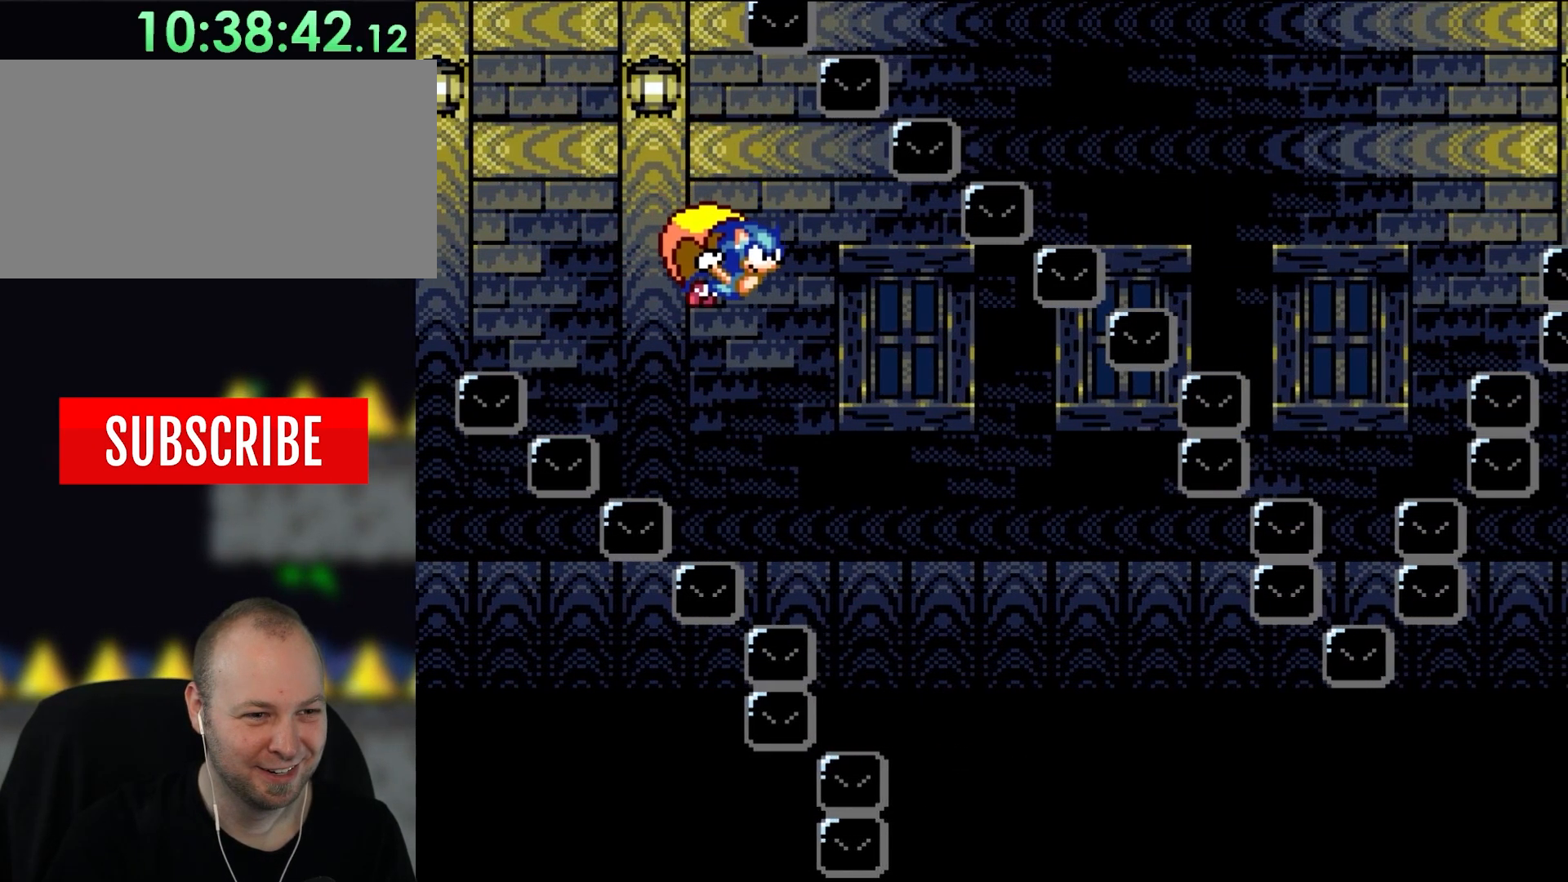
{"buttons": ["Y"], "events": [[333, "DPAD_LEFT", "up"]]}
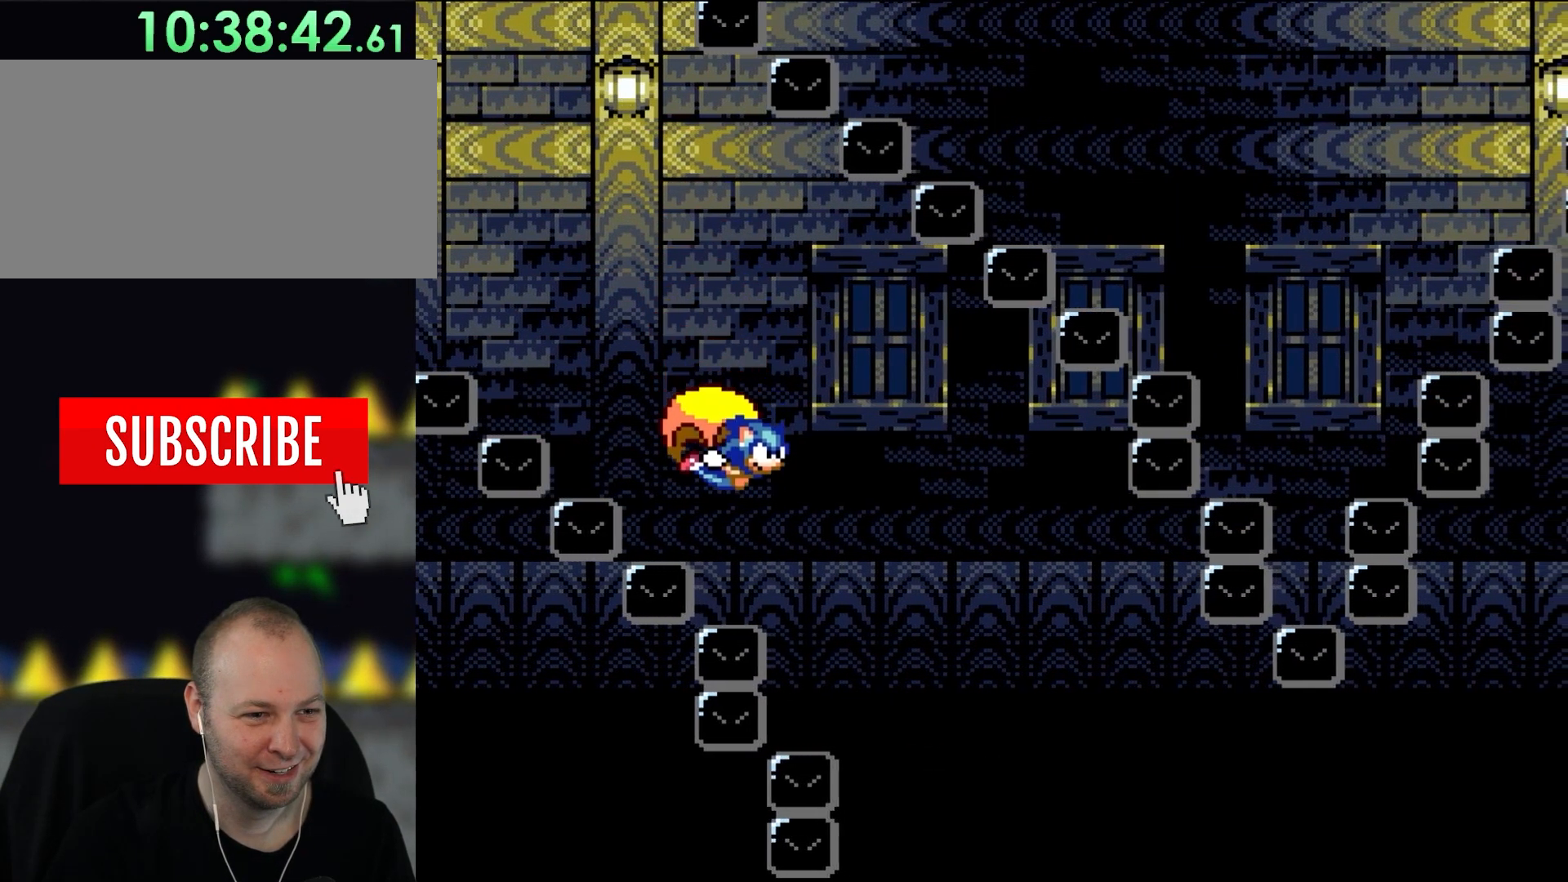
{"buttons": ["Y", "DPAD_LEFT"], "events": [[67, "DPAD_LEFT", "down"]]}
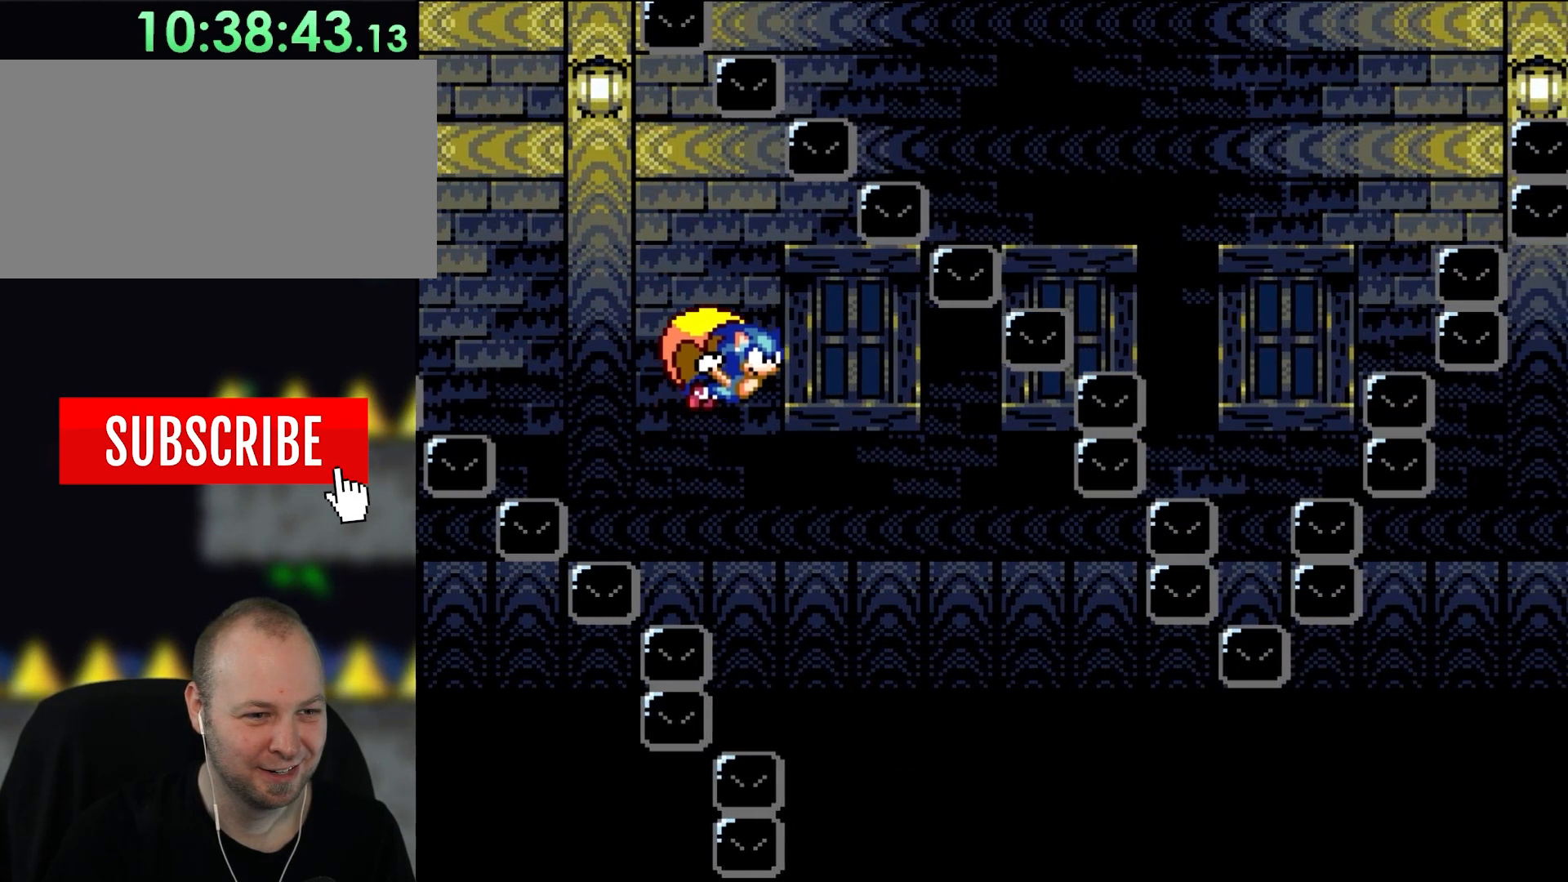
{"buttons": ["Y", "DPAD_LEFT"], "events": []}
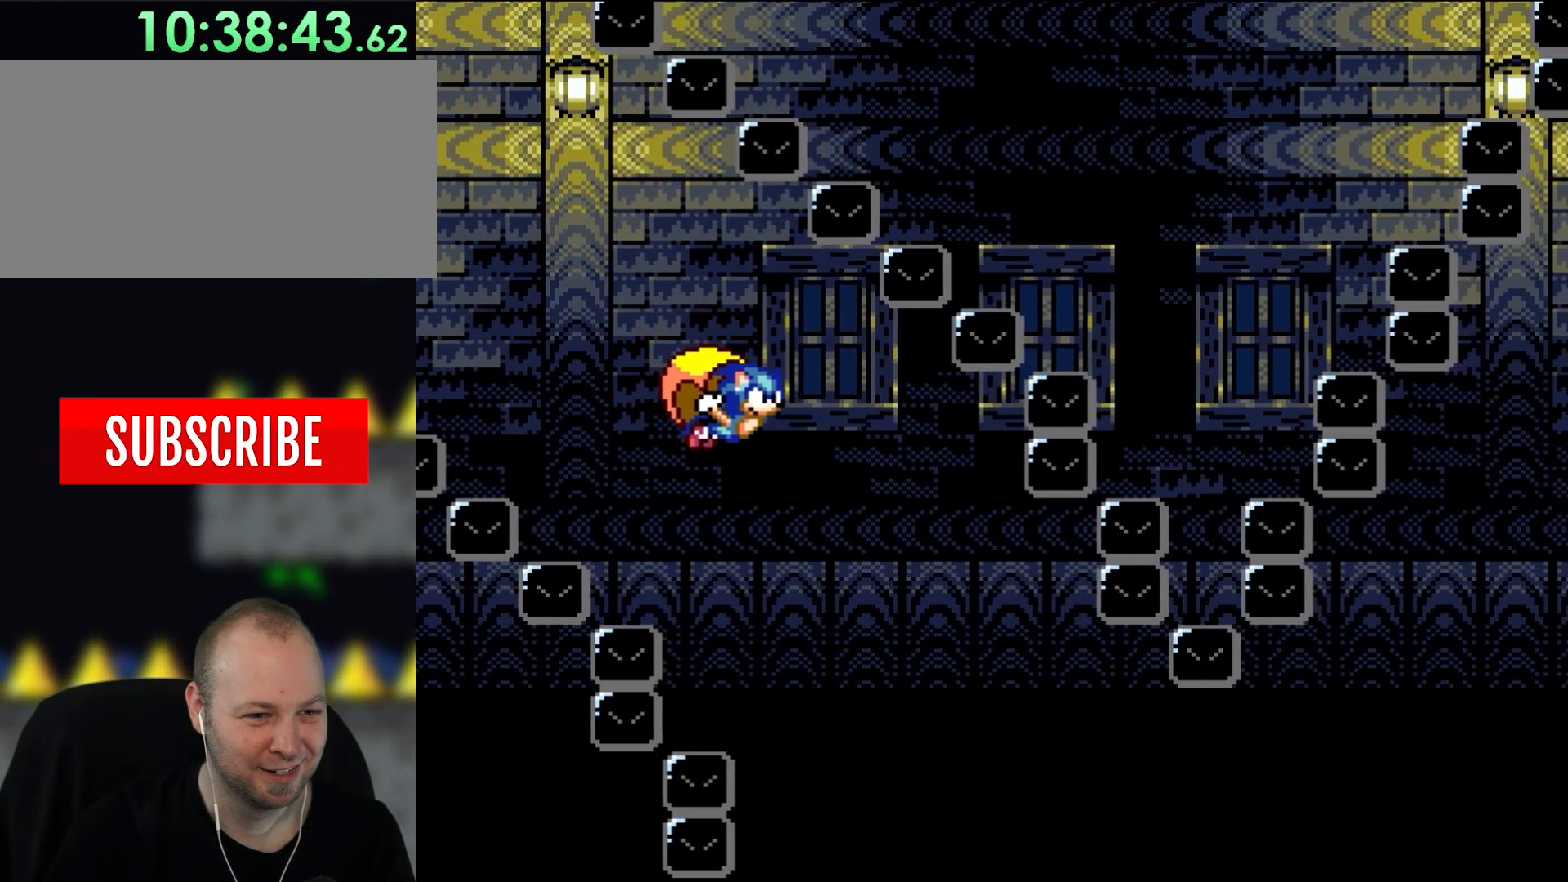
{"buttons": ["Y"], "events": [[333, "DPAD_LEFT", "up"]]}
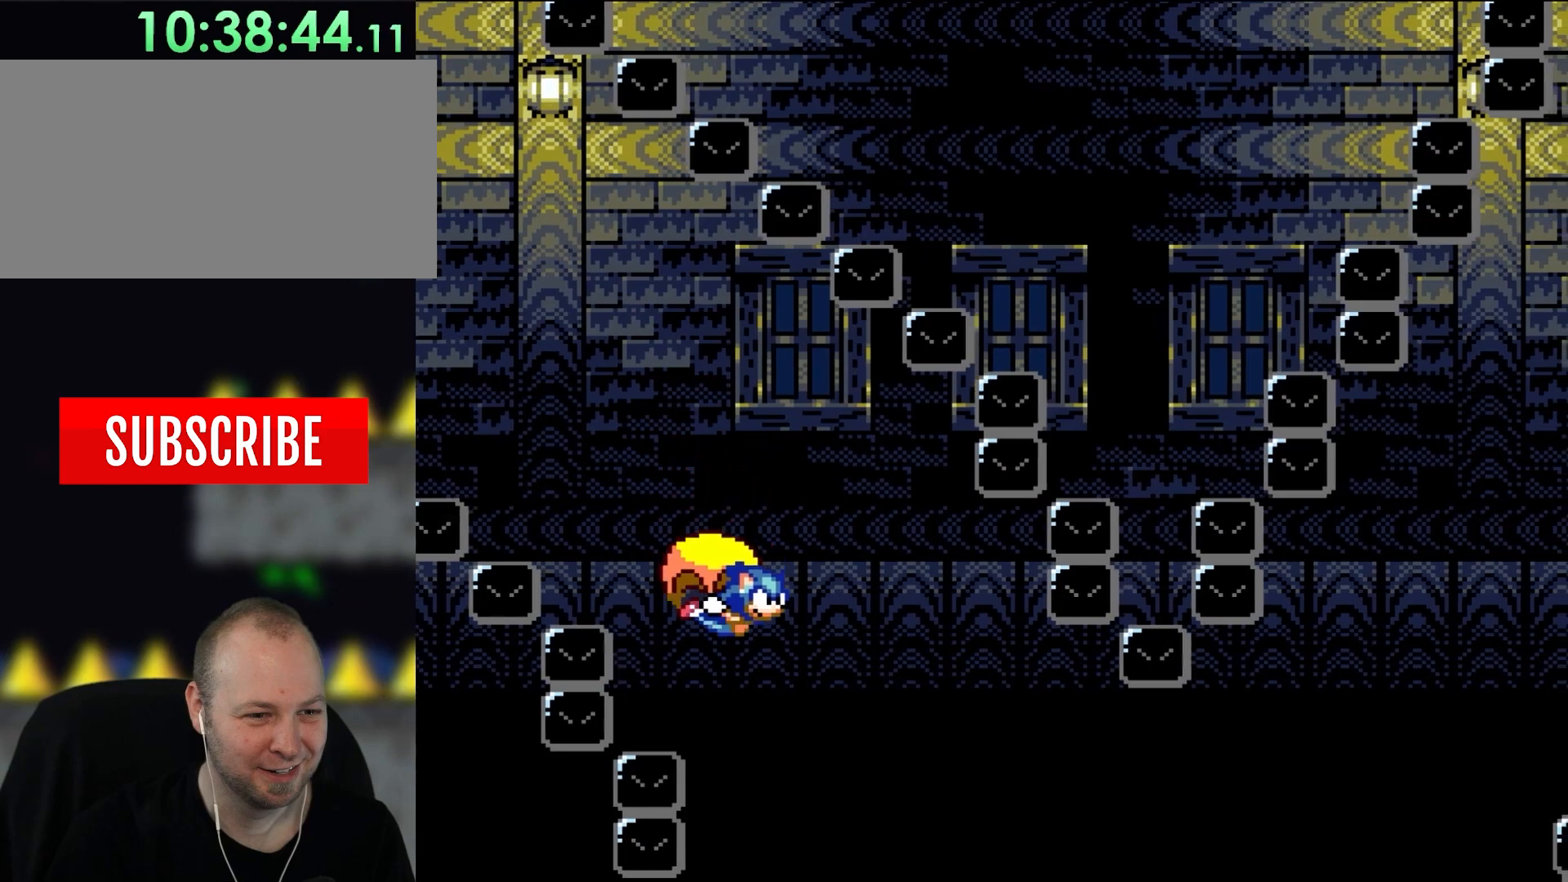
{"buttons": ["Y", "DPAD_LEFT"], "events": [[100, "DPAD_LEFT", "down"]]}
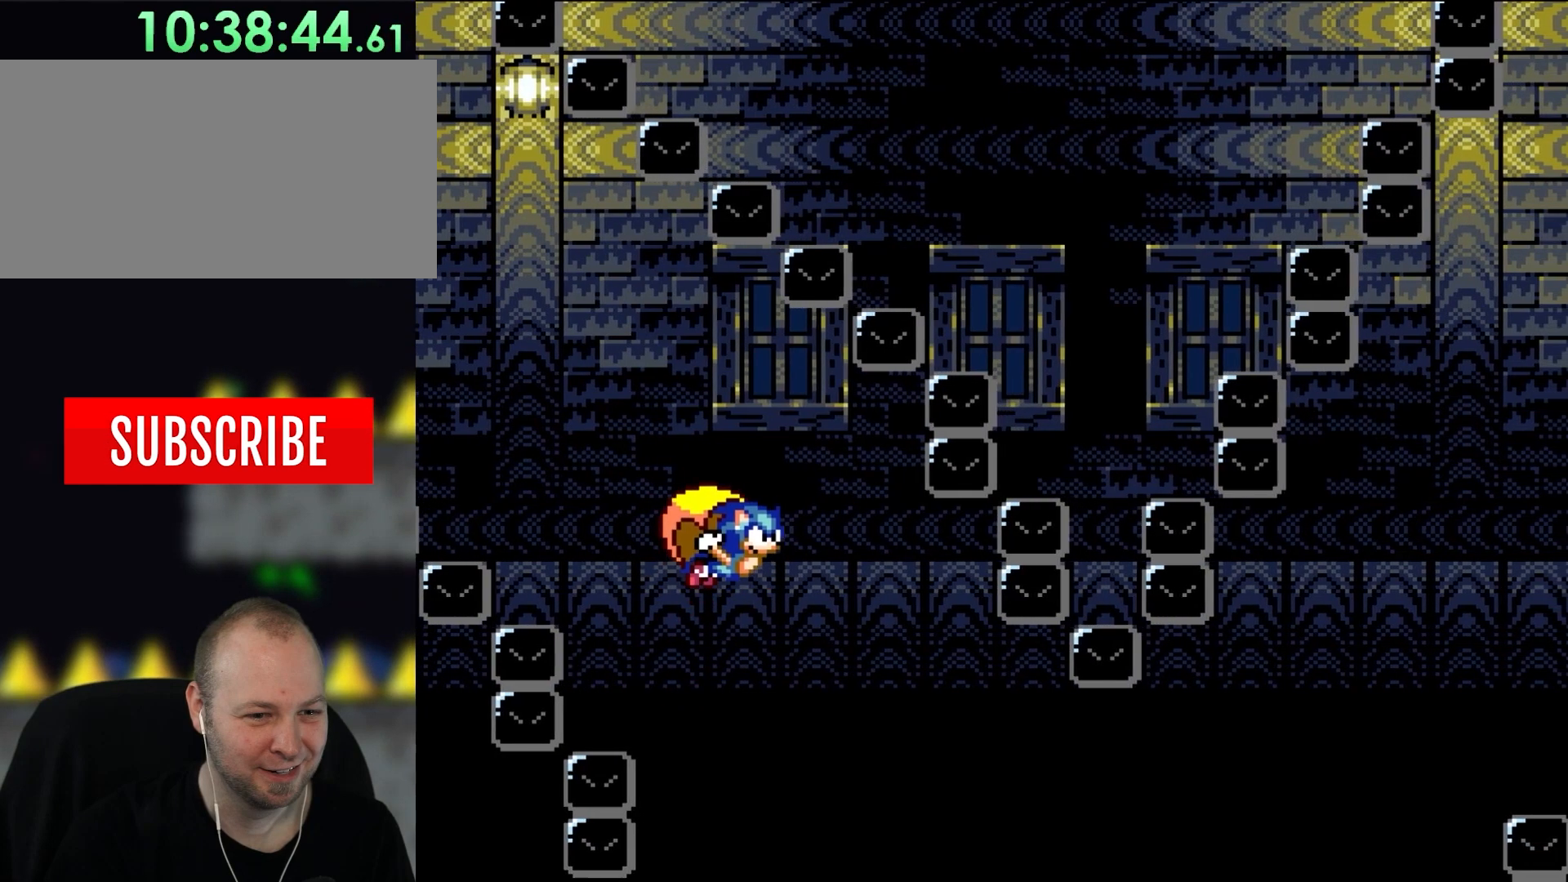
{"buttons": ["Y"], "events": [[467, "DPAD_LEFT", "up"]]}
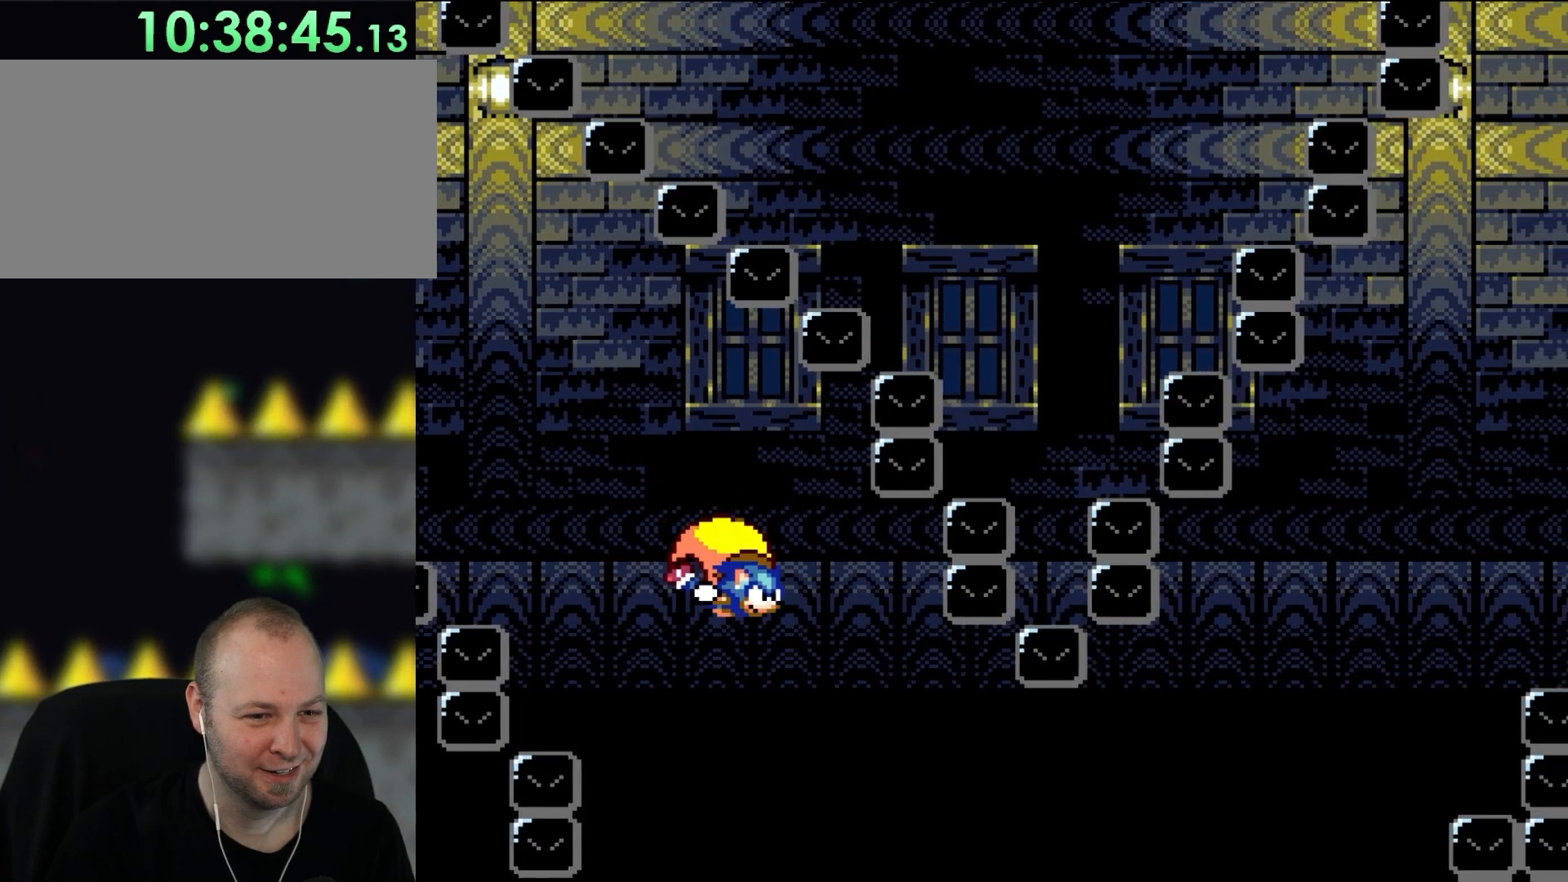
{"buttons": ["Y", "DPAD_LEFT"], "events": [[383, "DPAD_LEFT", "down"]]}
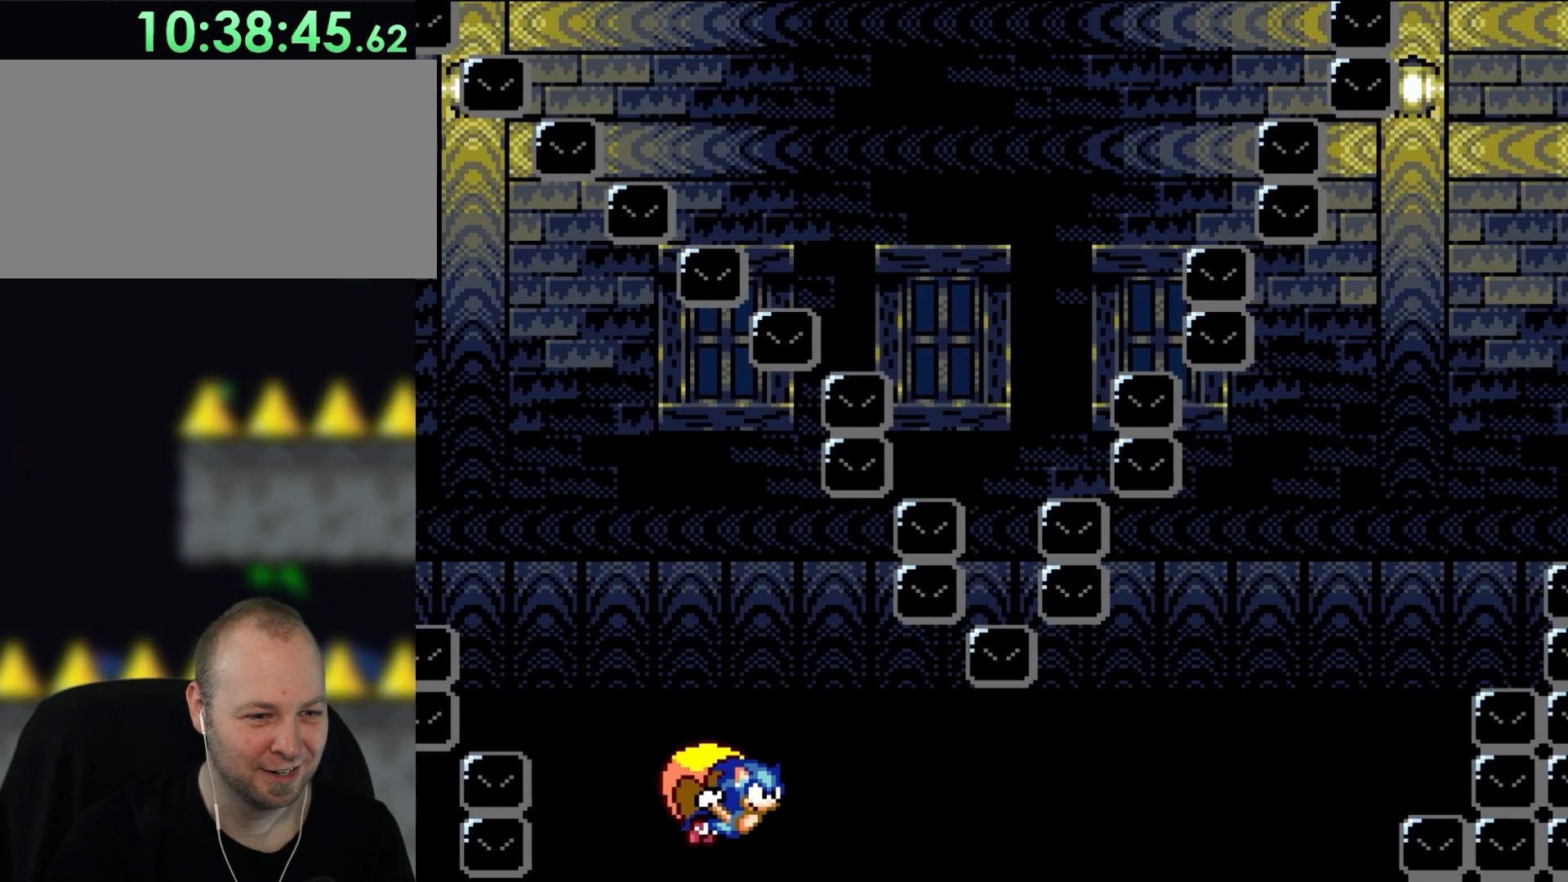
{"buttons": ["Y"], "events": [[300, "DPAD_LEFT", "up"]]}
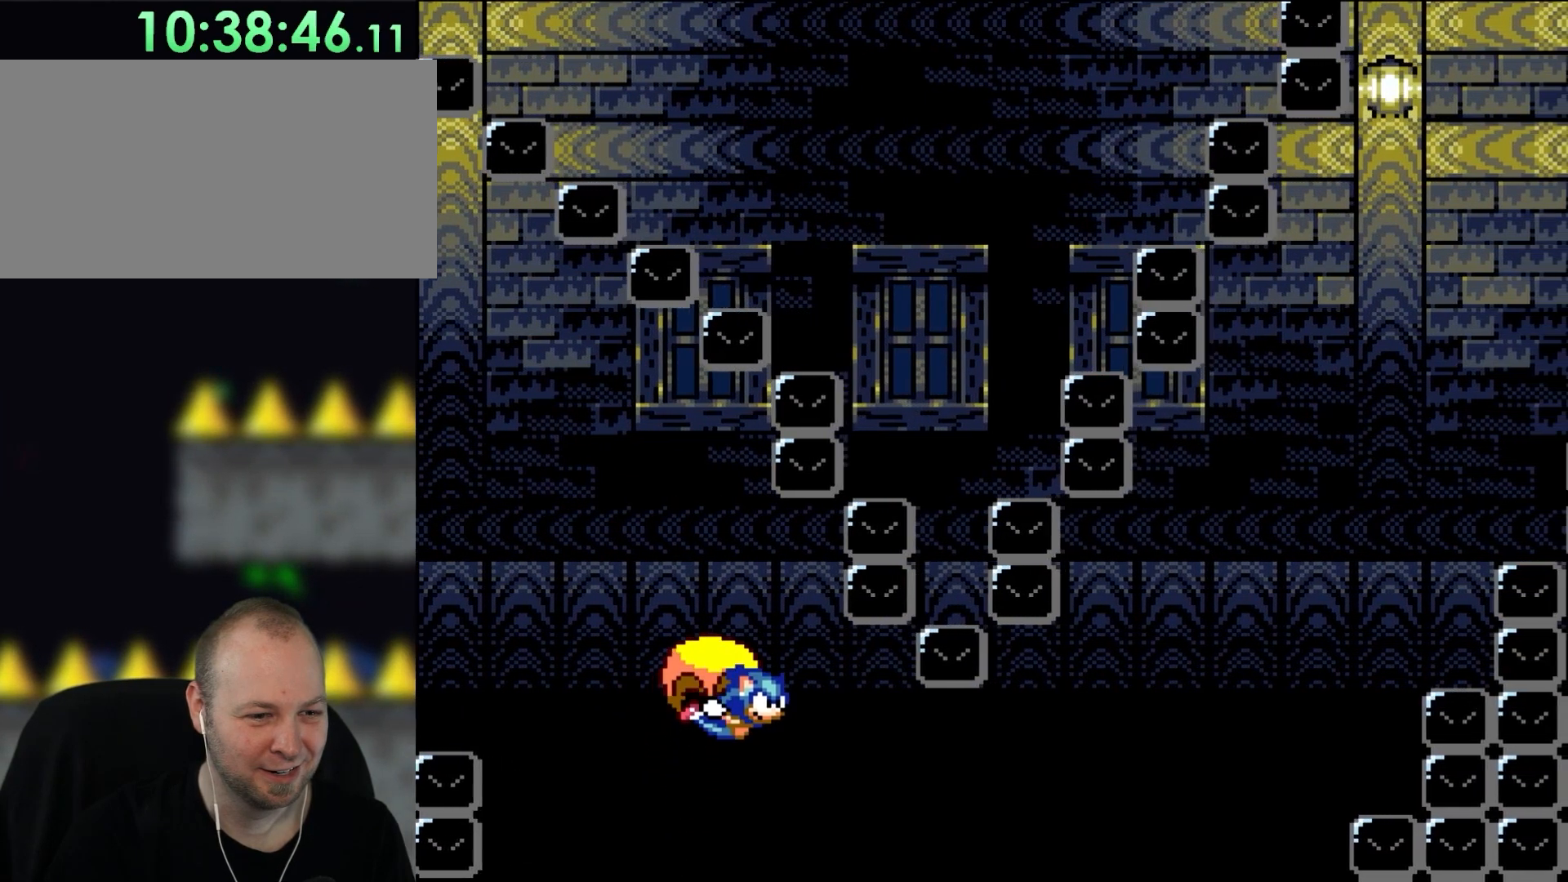
{"buttons": ["Y", "DPAD_LEFT"], "events": [[500, "DPAD_LEFT", "down"]]}
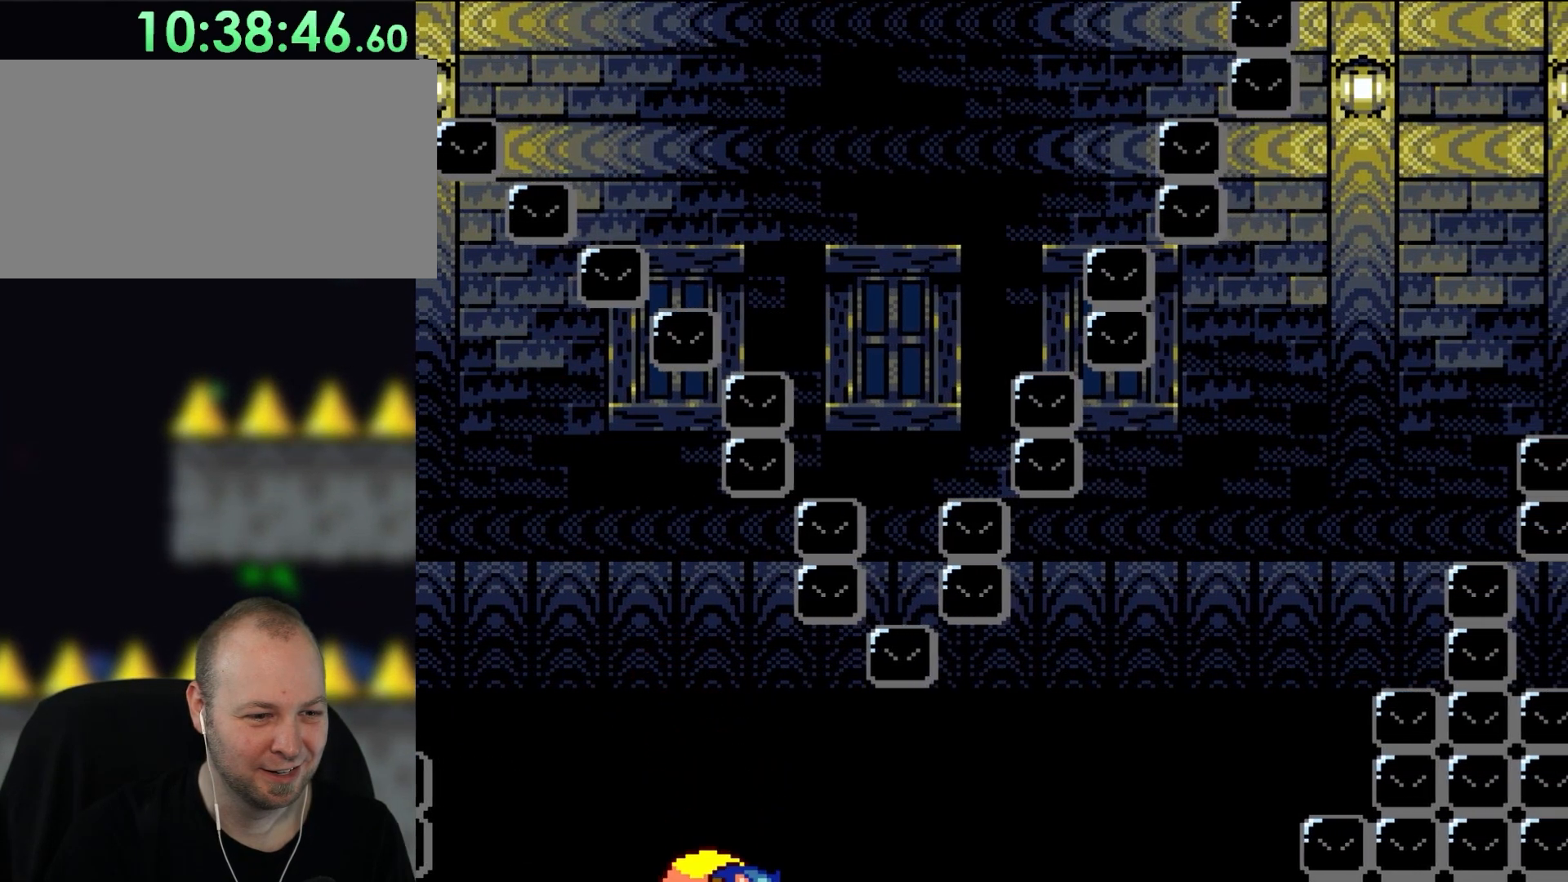
{"buttons": ["Y"], "events": [[267, "DPAD_LEFT", "up"]]}
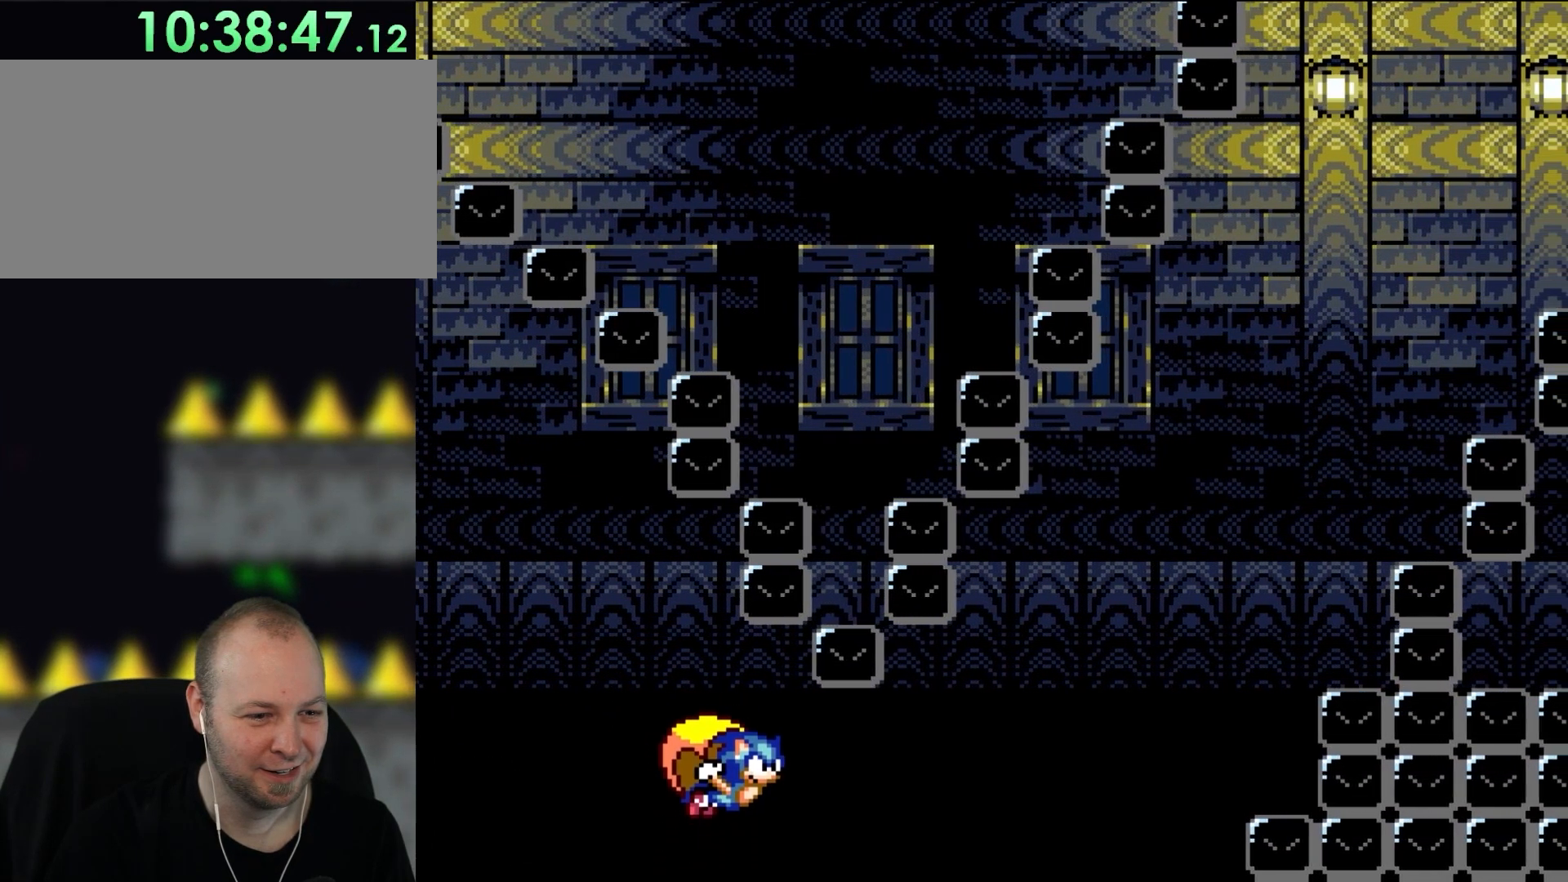
{"buttons": ["Y"], "events": []}
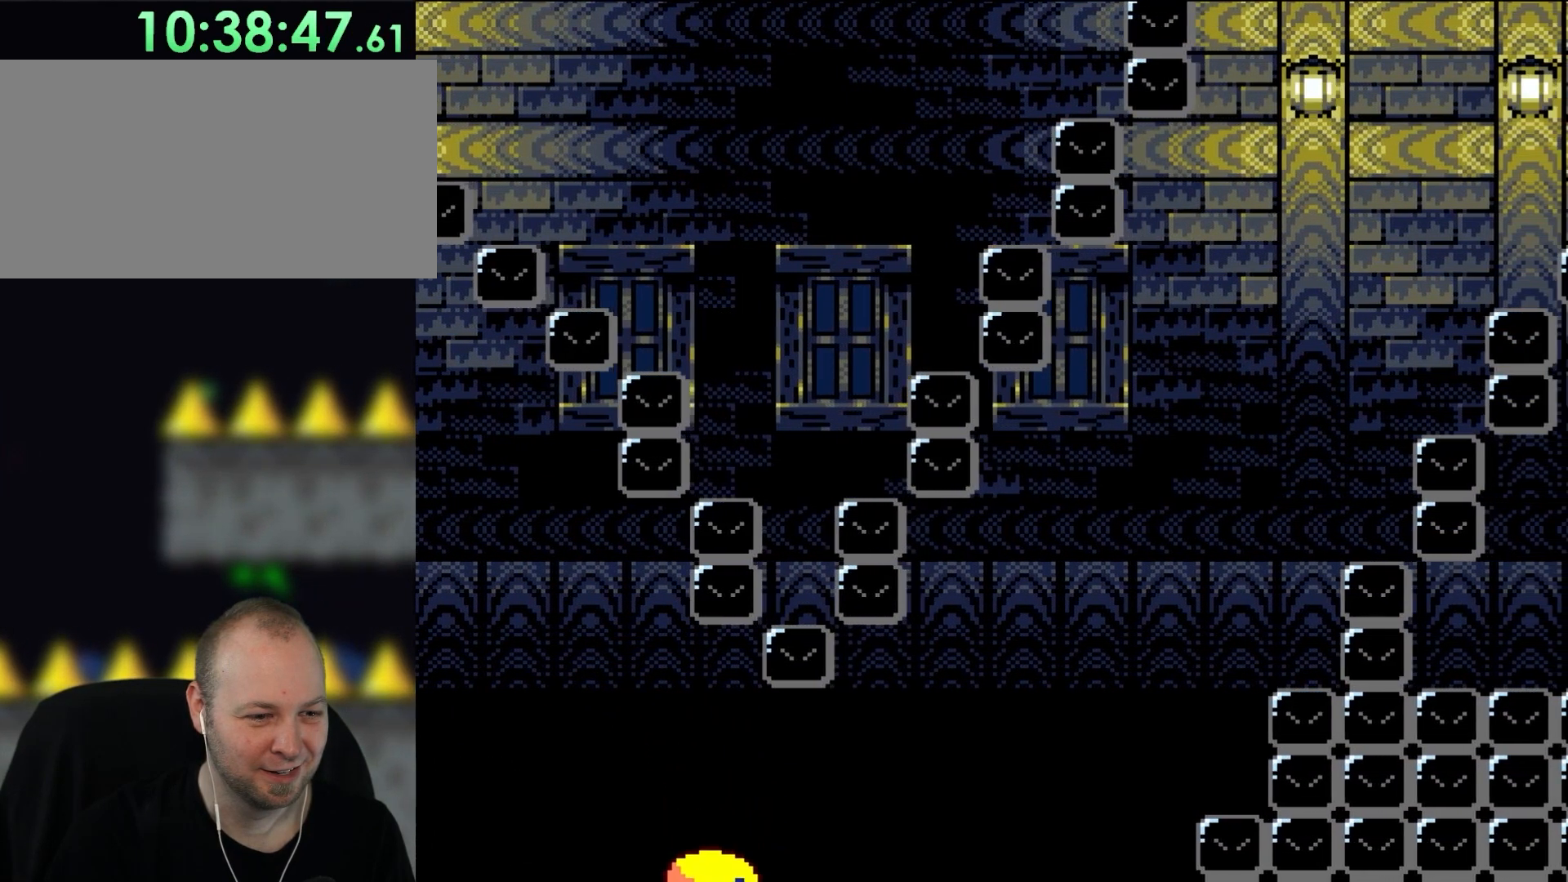
{"buttons": ["Y"], "events": [[67, "DPAD_LEFT", "down"], [367, "DPAD_LEFT", "up"]]}
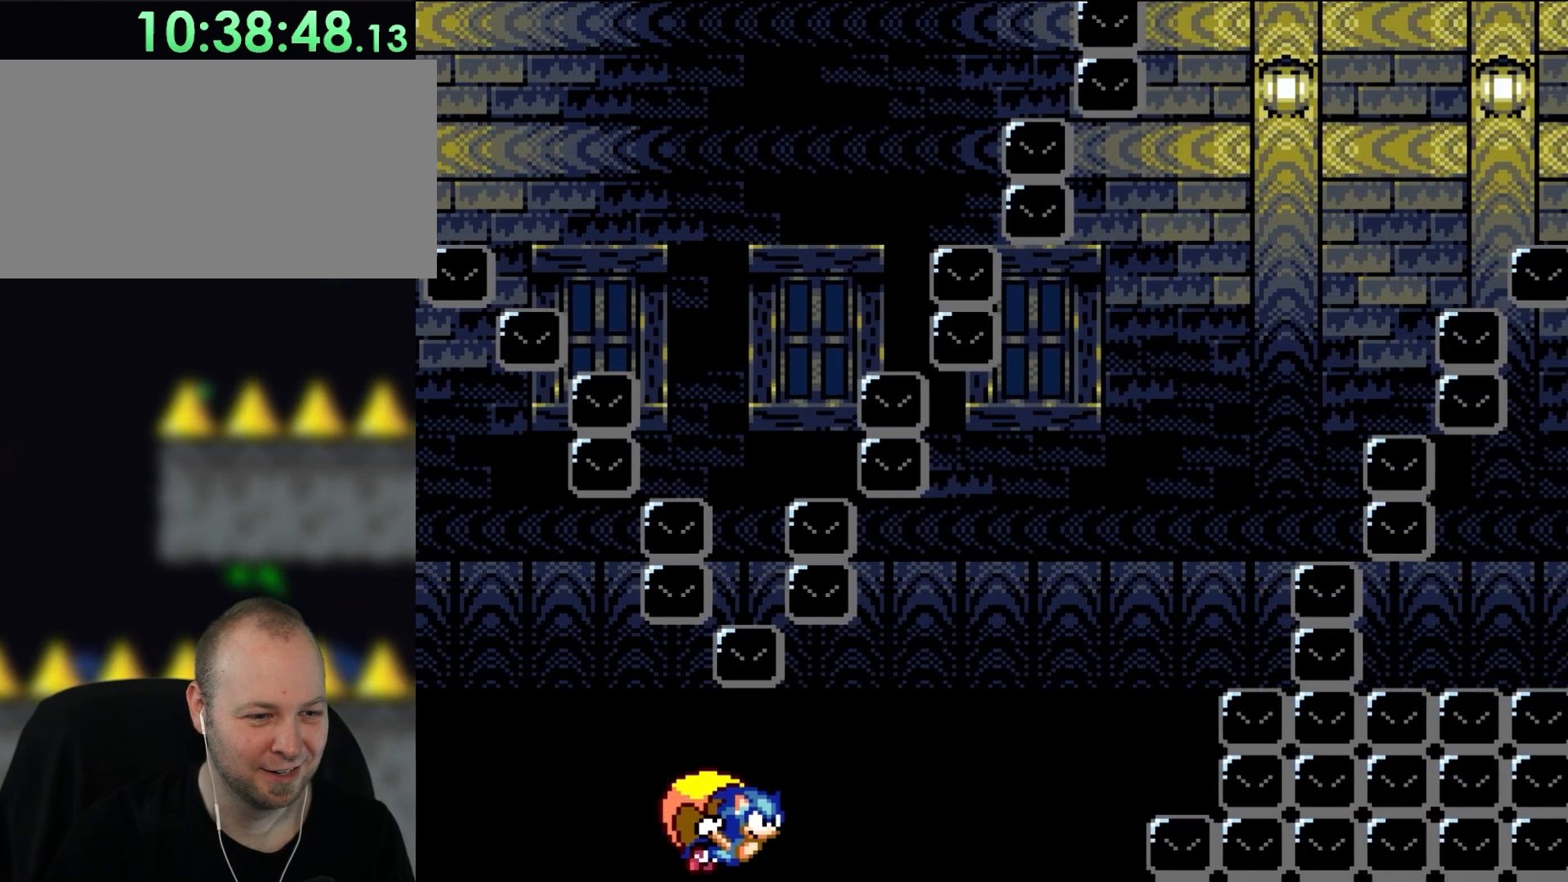
{"buttons": ["Y"], "events": []}
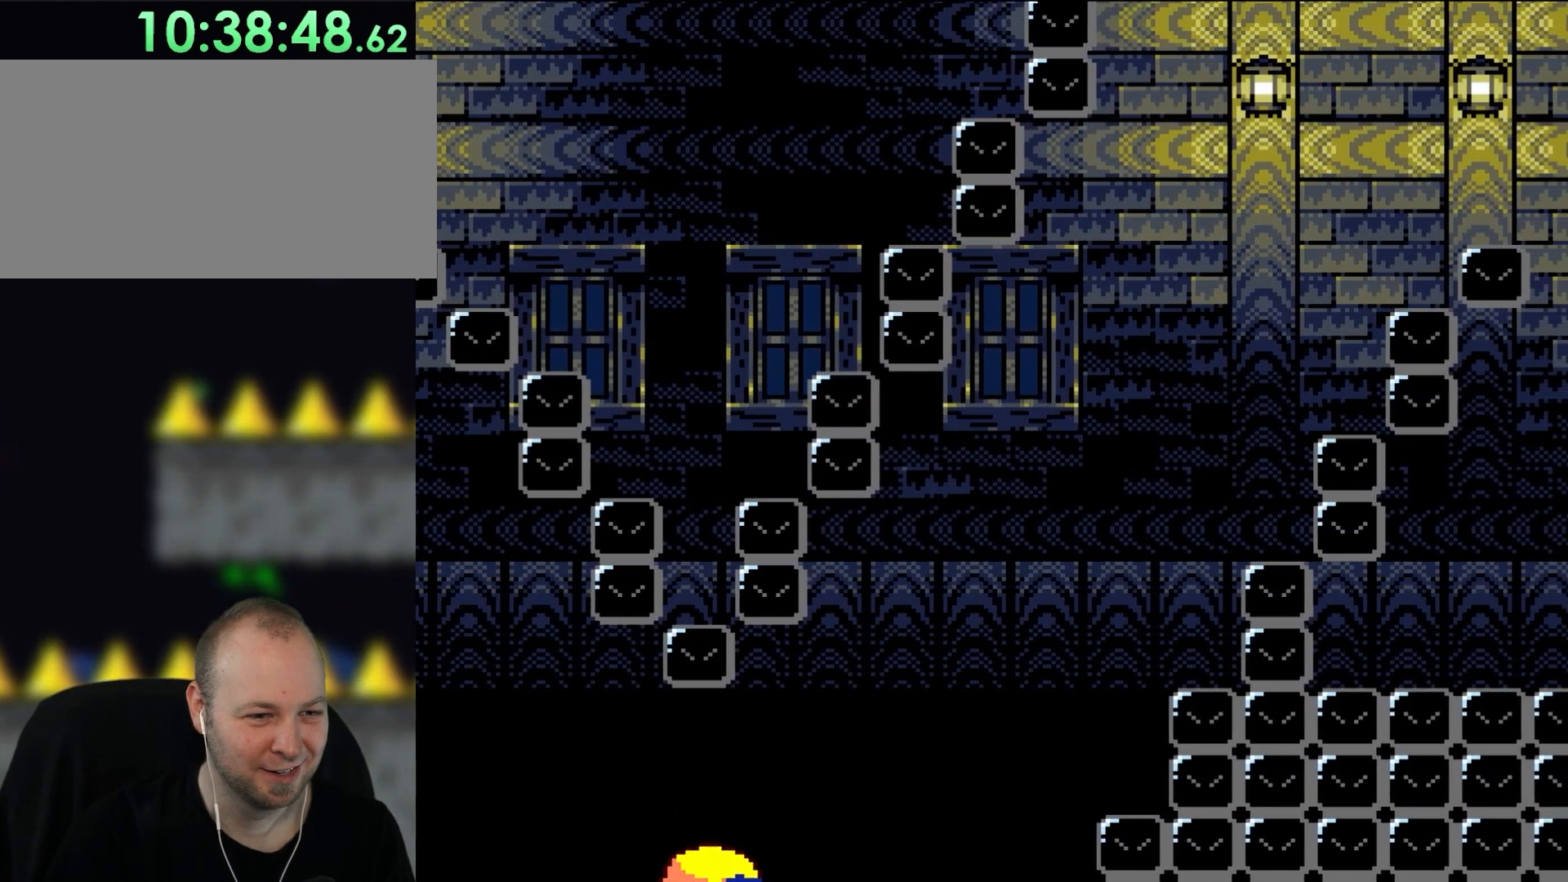
{"buttons": ["Y"], "events": [[67, "DPAD_LEFT", "down"], [417, "DPAD_LEFT", "up"]]}
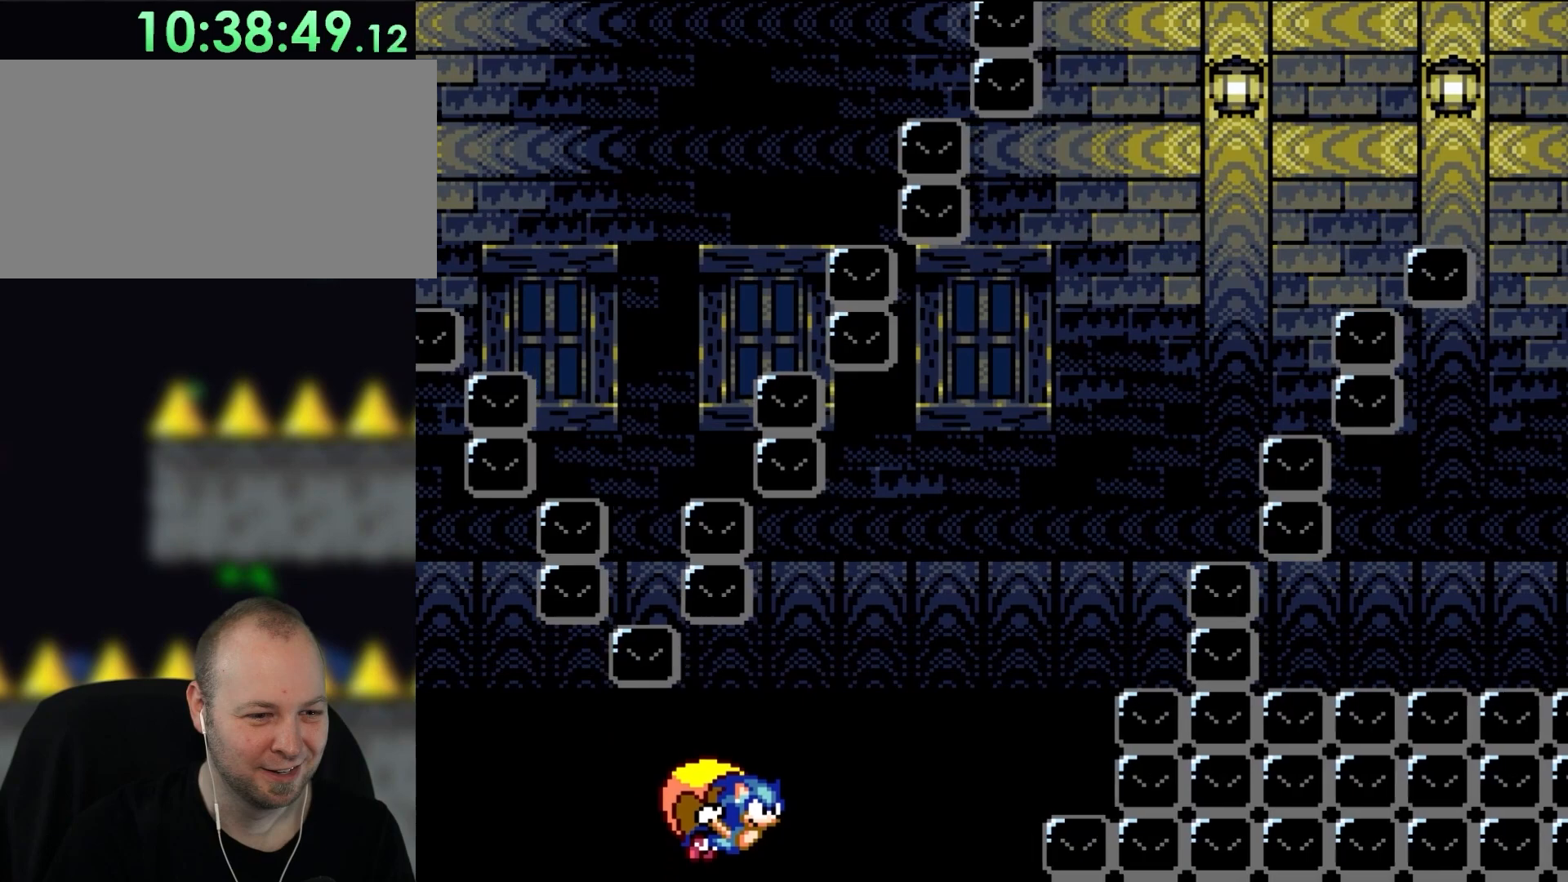
{"buttons": ["Y"], "events": []}
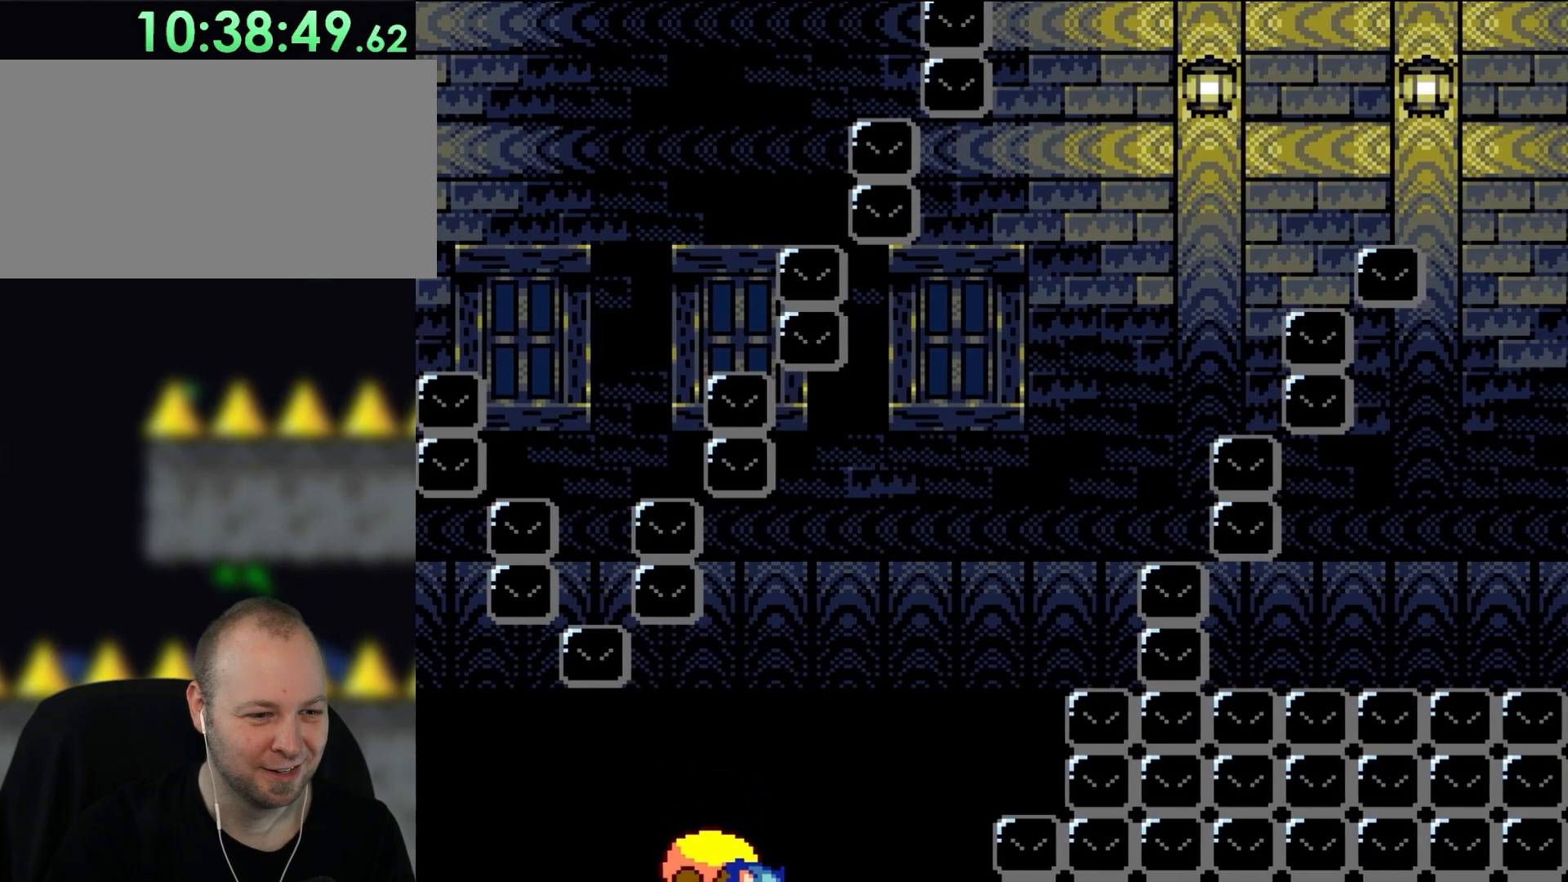
{"buttons": ["Y", "DPAD_LEFT"], "events": [[33, "DPAD_LEFT", "down"]]}
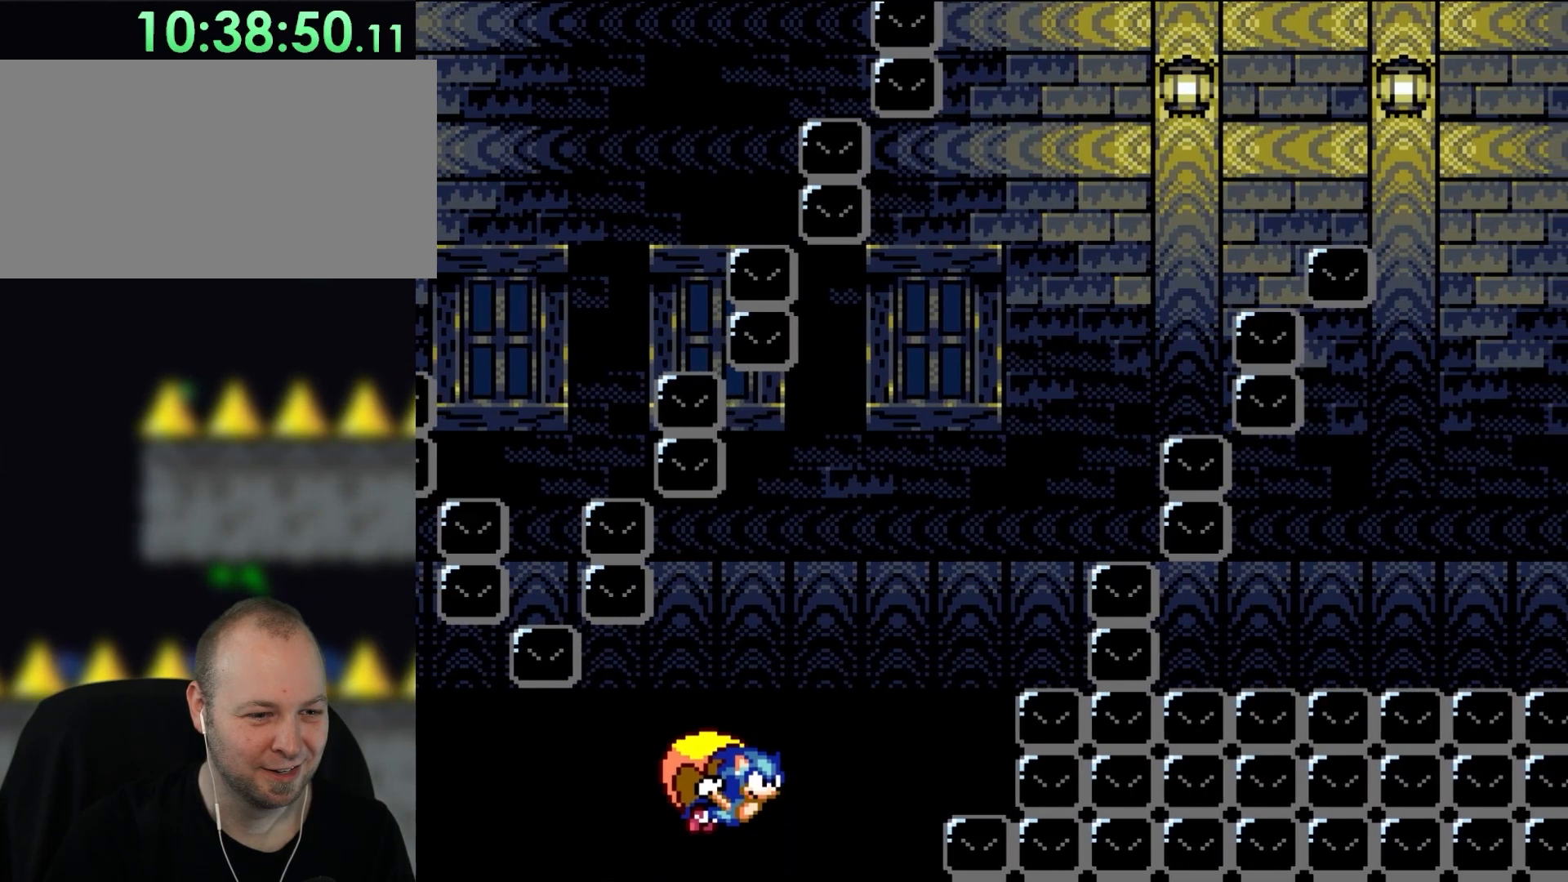
{"buttons": ["Y"], "events": [[33, "DPAD_LEFT", "up"]]}
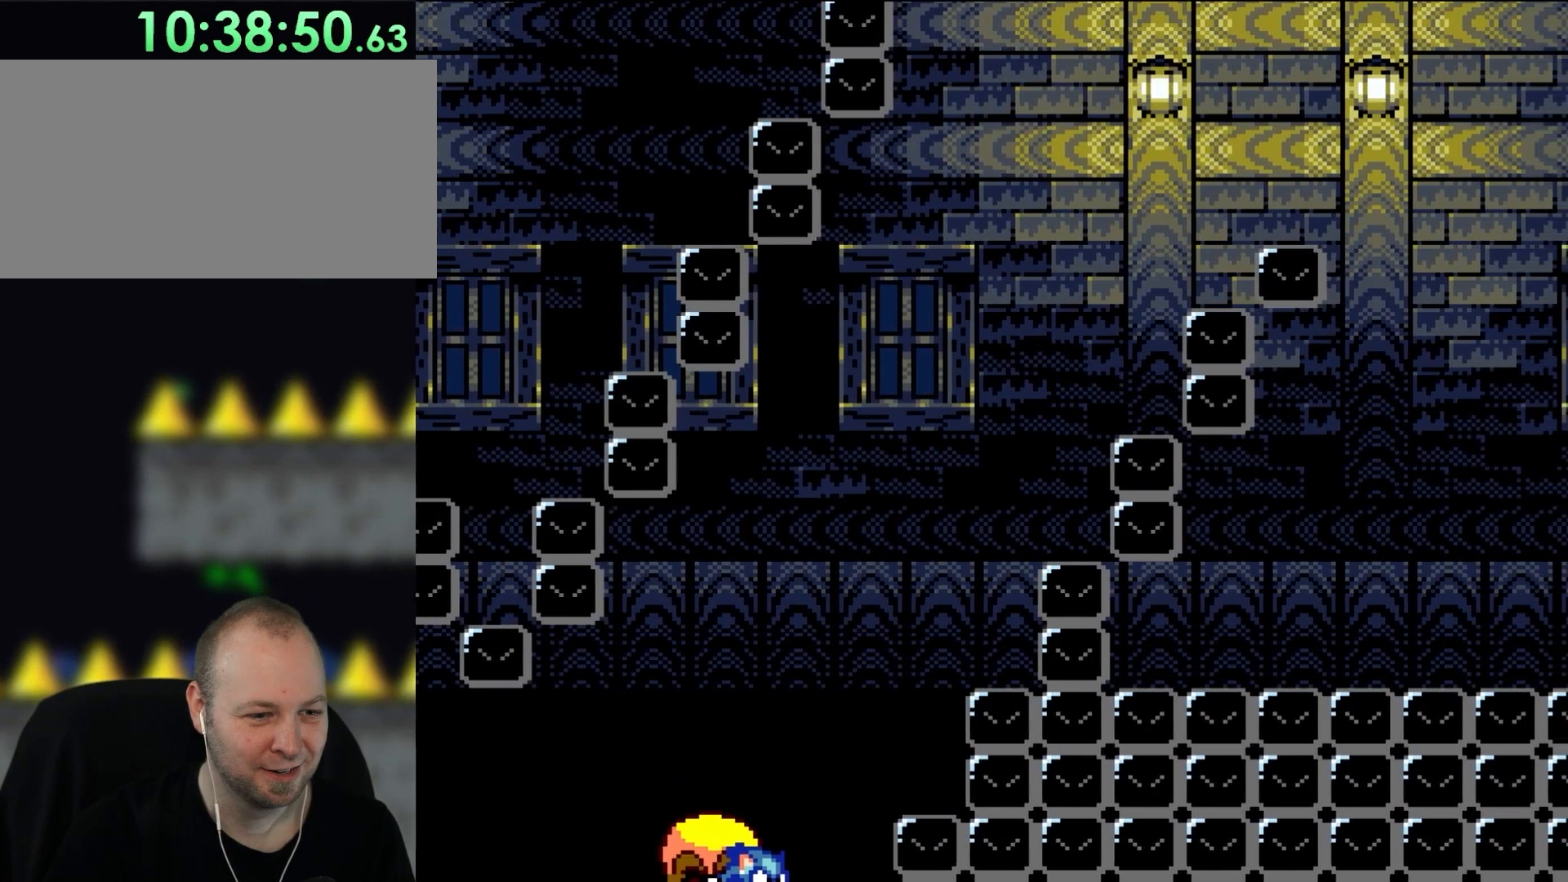
{"buttons": ["Y", "L1", "DPAD_LEFT"], "events": [[33, "DPAD_LEFT", "down"], [467, "L1", "down"]]}
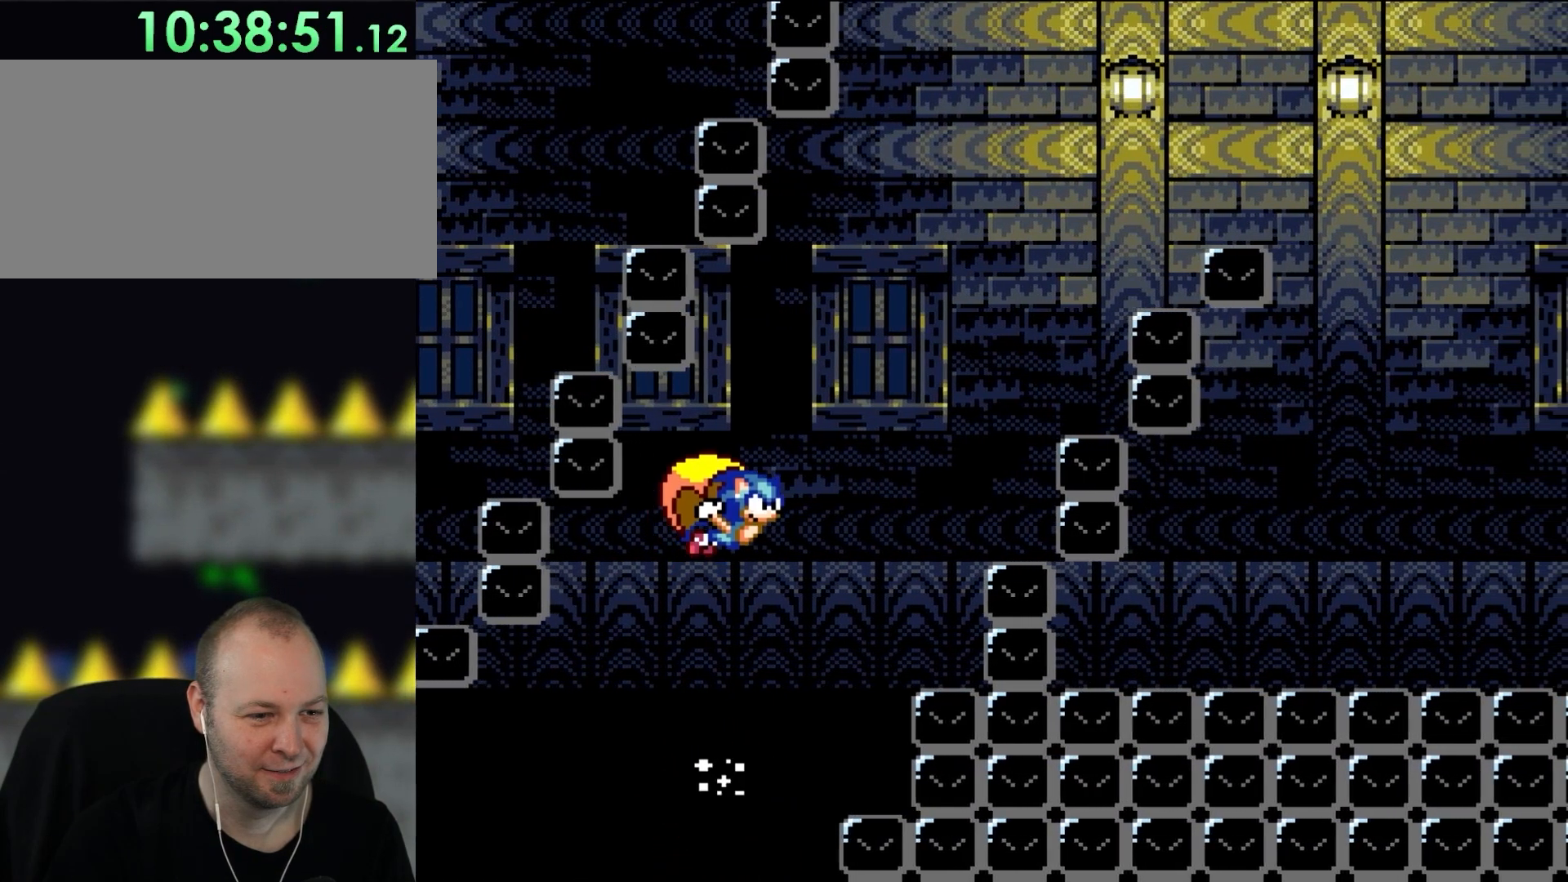
{"buttons": ["Y", "DPAD_LEFT"], "events": [[33, "DPAD_LEFT", "up"], [67, "L1", "up"], [500, "DPAD_LEFT", "down"]]}
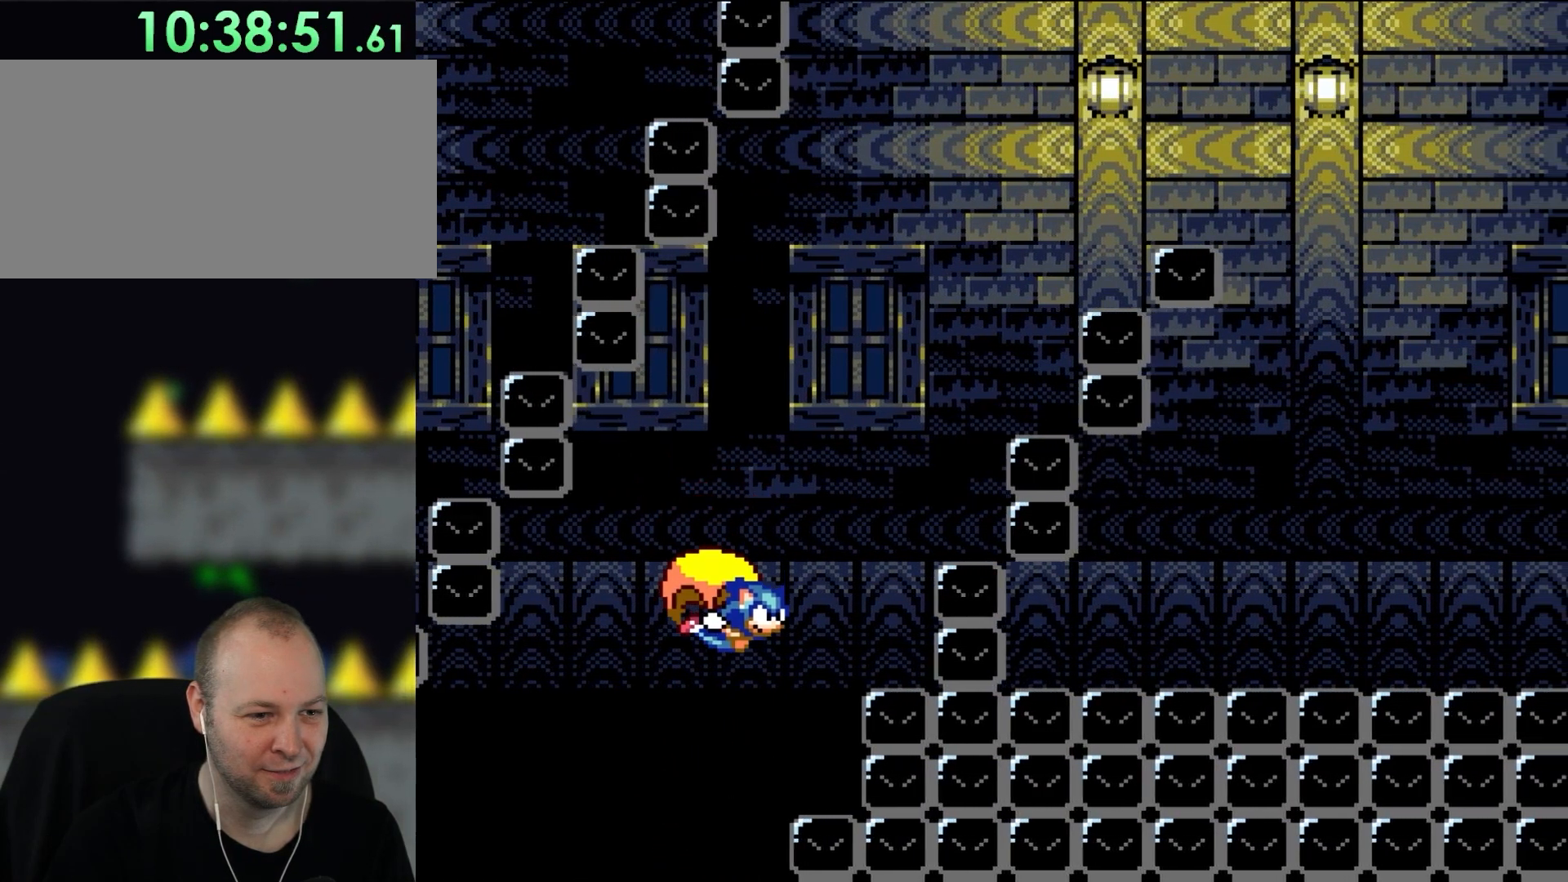
{"buttons": ["Y", "DPAD_LEFT"], "events": []}
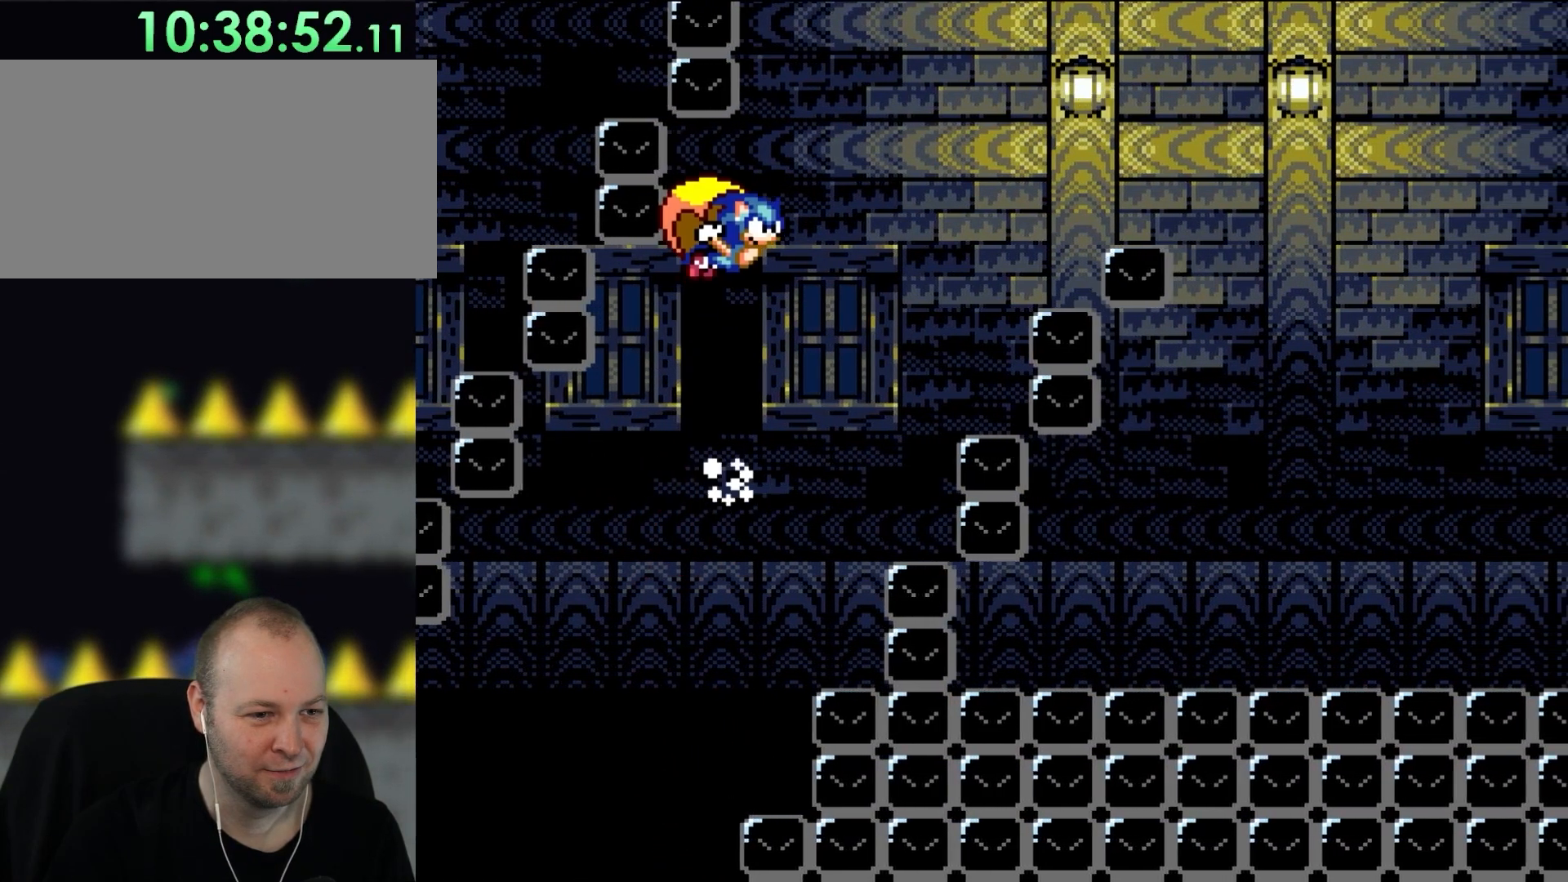
{"buttons": ["Y"], "events": [[67, "L1", "down"], [200, "DPAD_LEFT", "up"], [200, "L1", "up"]]}
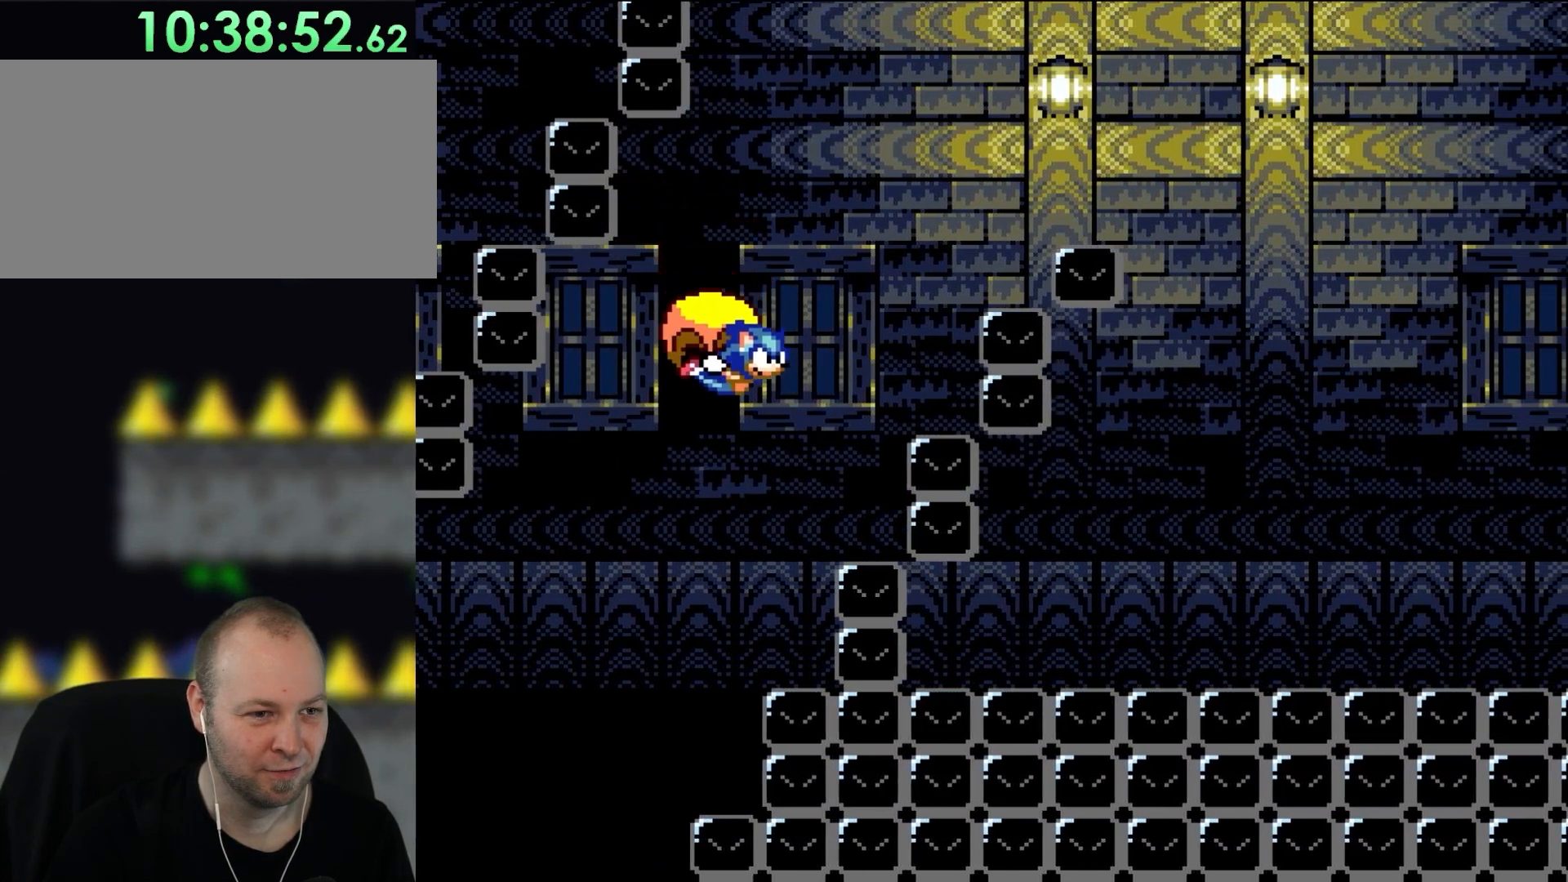
{"buttons": ["Y", "DPAD_LEFT"], "events": [[33, "DPAD_LEFT", "down"]]}